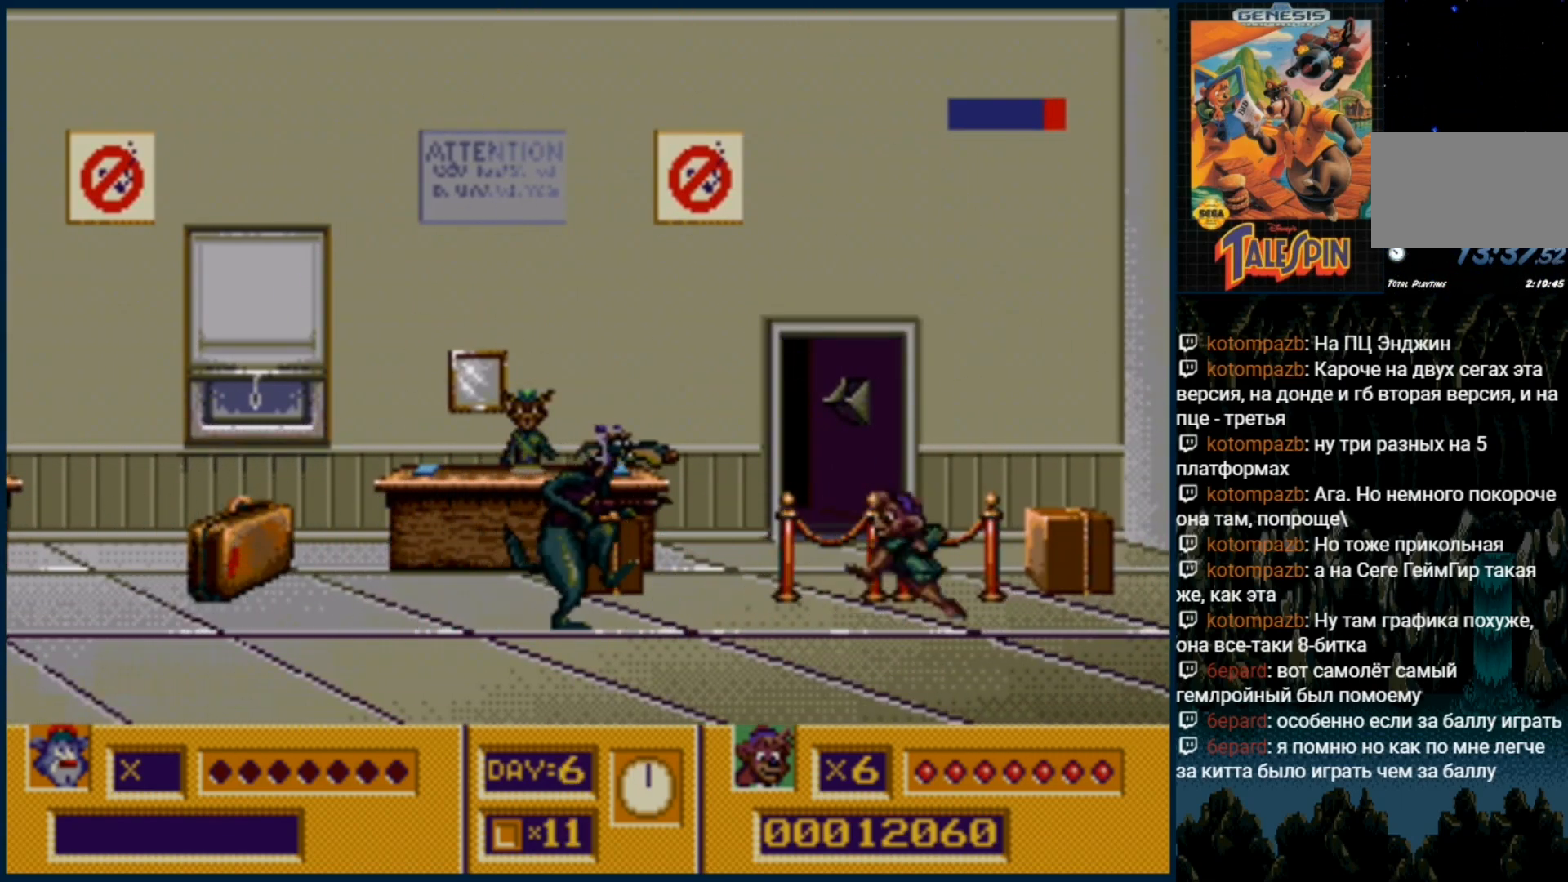
Gameplay with a controller (Xbox layout); each line is a JSON object with the inputs held at the frame after it (dt_ms = milliseconds from this image to that frame). "events" lists button and stick changes between this image and that frame as [ms after this image, input, new state], when the widget could be followed in between. Not read: L1 L2 L3 R1 R2 R3.
{"dt_ms": 500, "buttons": ["C"], "events": []}
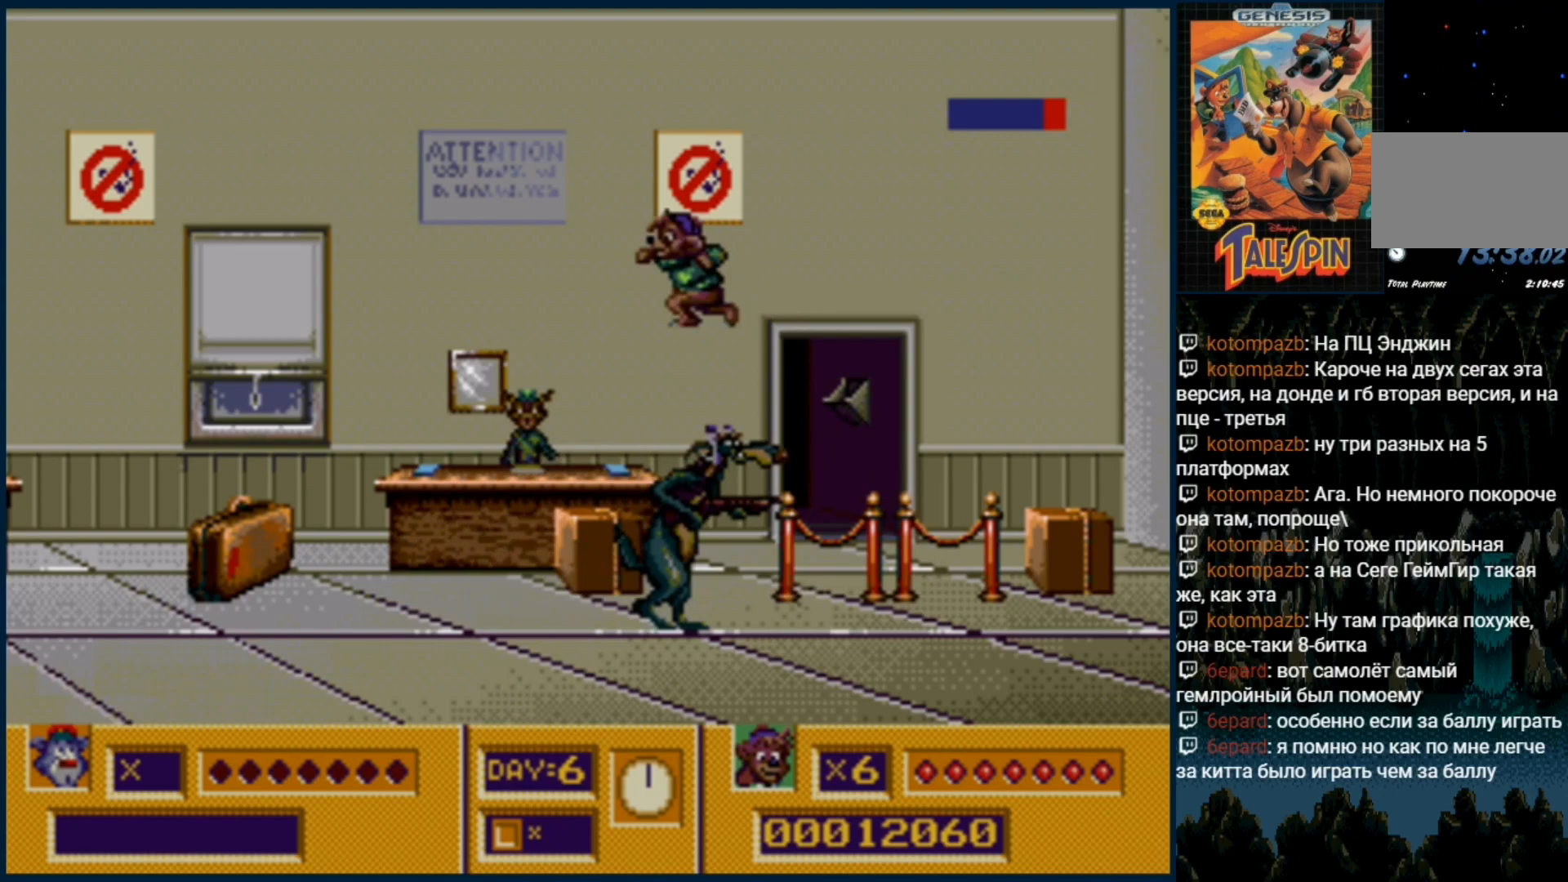
{"dt_ms": 500, "buttons": [], "events": [[50, "C", "up"]]}
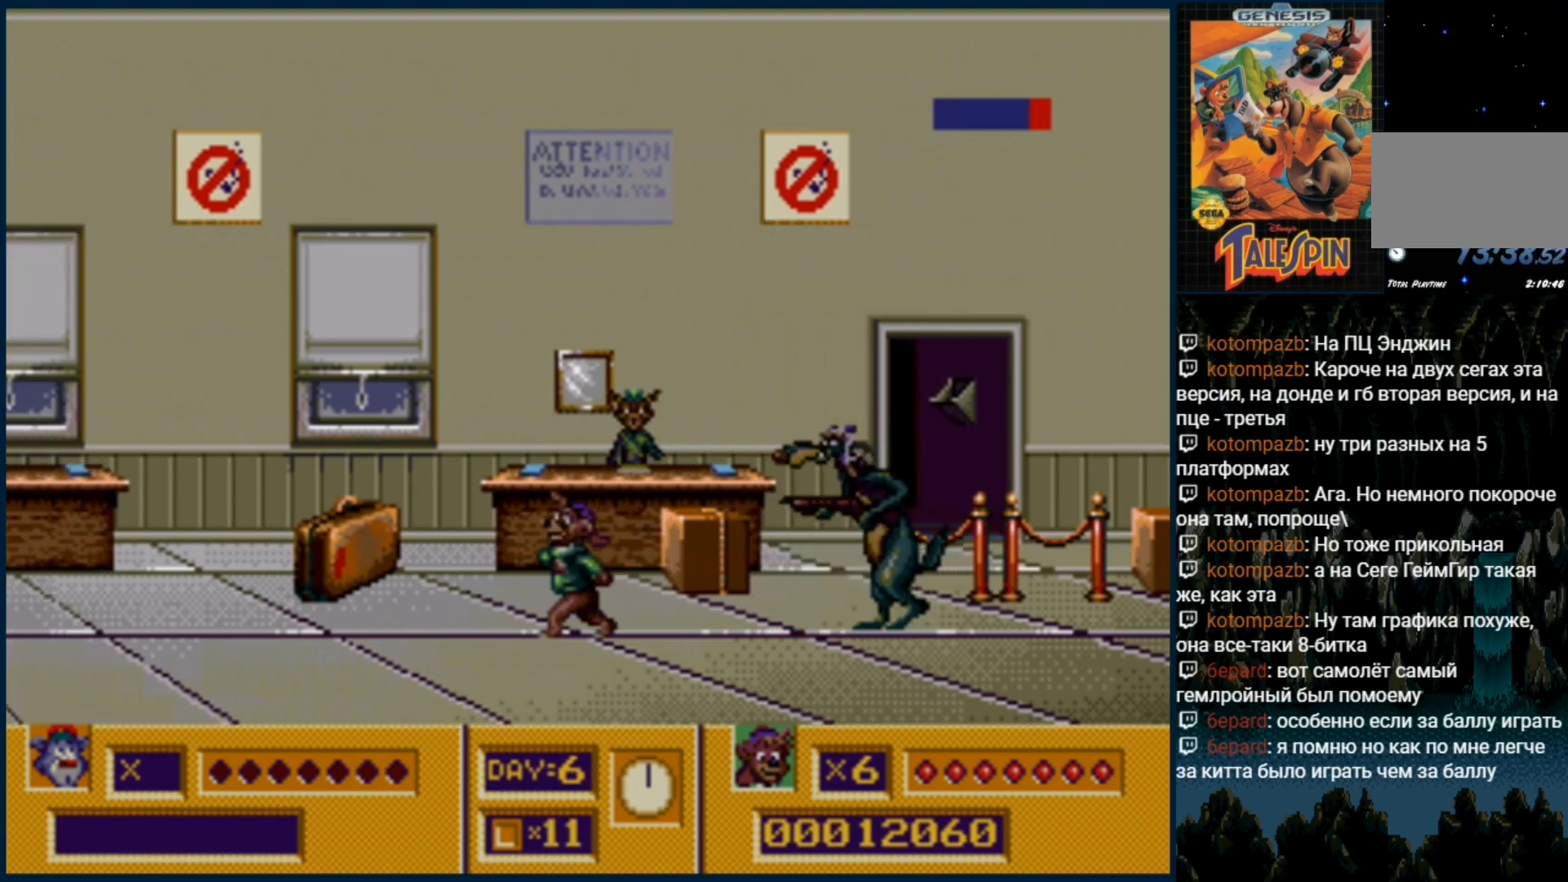
{"dt_ms": 500, "buttons": [], "events": []}
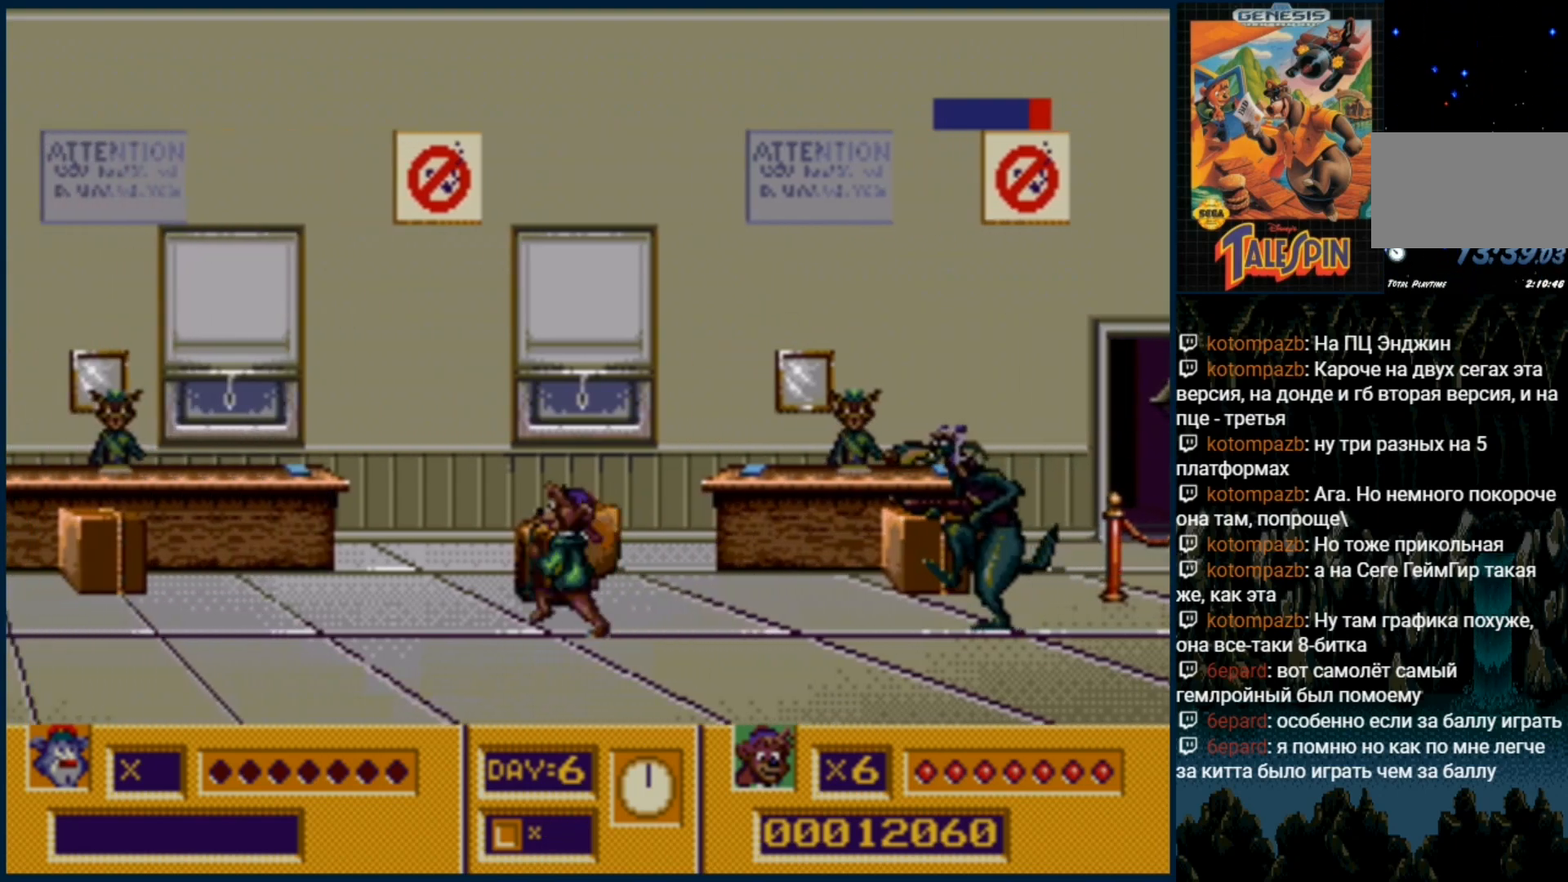
{"dt_ms": 500, "buttons": [], "events": [[150, "B", "down"], [233, "B", "up"], [300, "B", "down"], [400, "B", "up"]]}
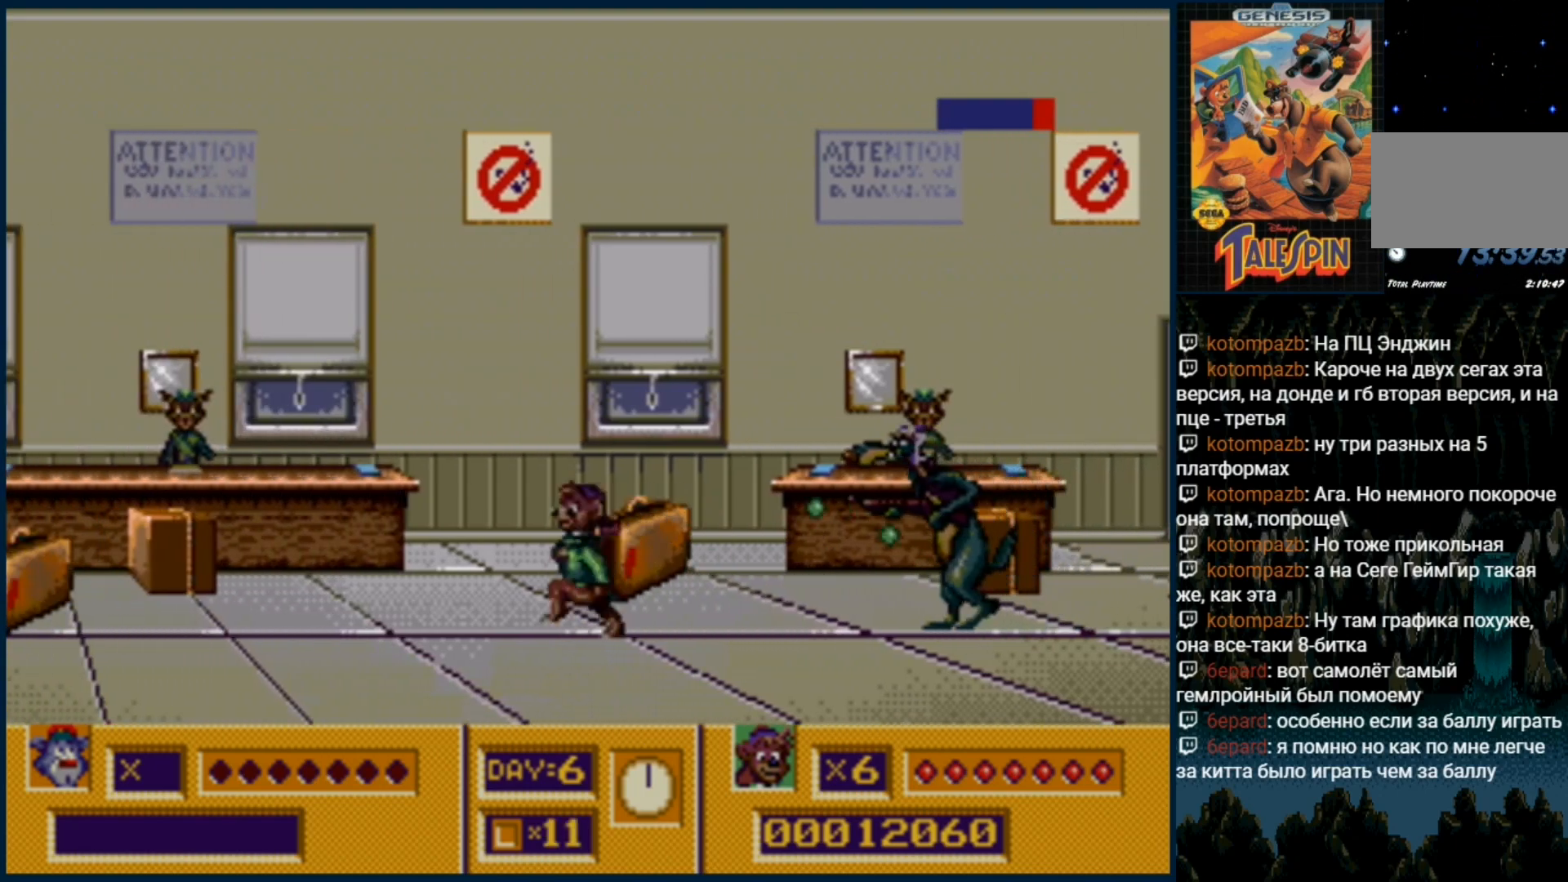
{"dt_ms": 500, "buttons": ["B"], "events": [[283, "DPAD_RIGHT", "down"], [333, "B", "down"], [333, "DPAD_RIGHT", "up"], [400, "B", "up"], [467, "B", "down"]]}
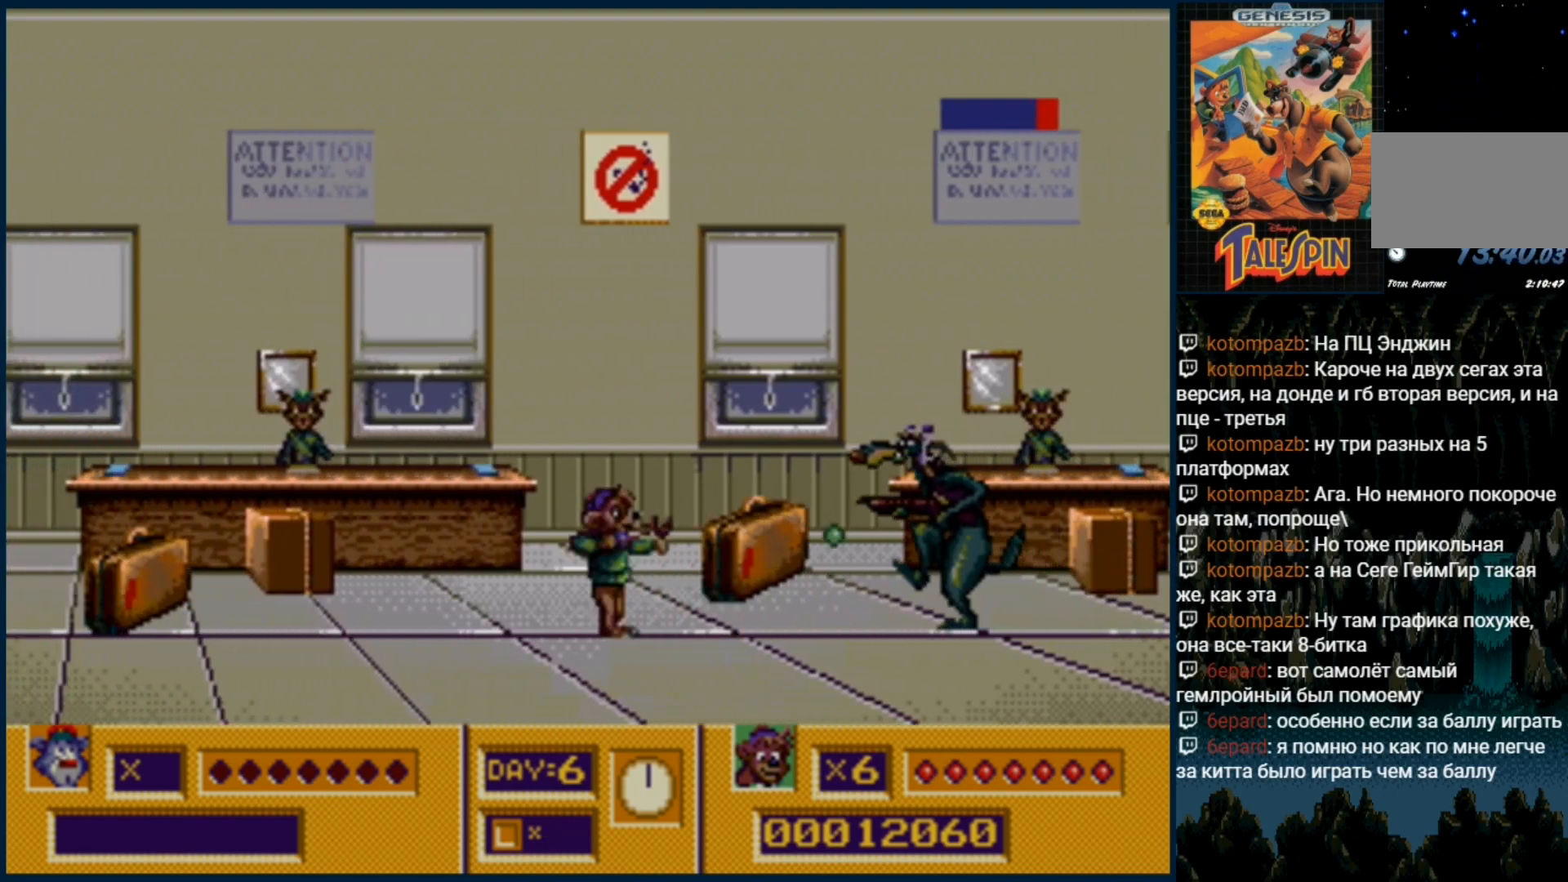
{"dt_ms": 500, "buttons": [], "events": [[33, "B", "up"], [100, "B", "down"], [183, "B", "up"]]}
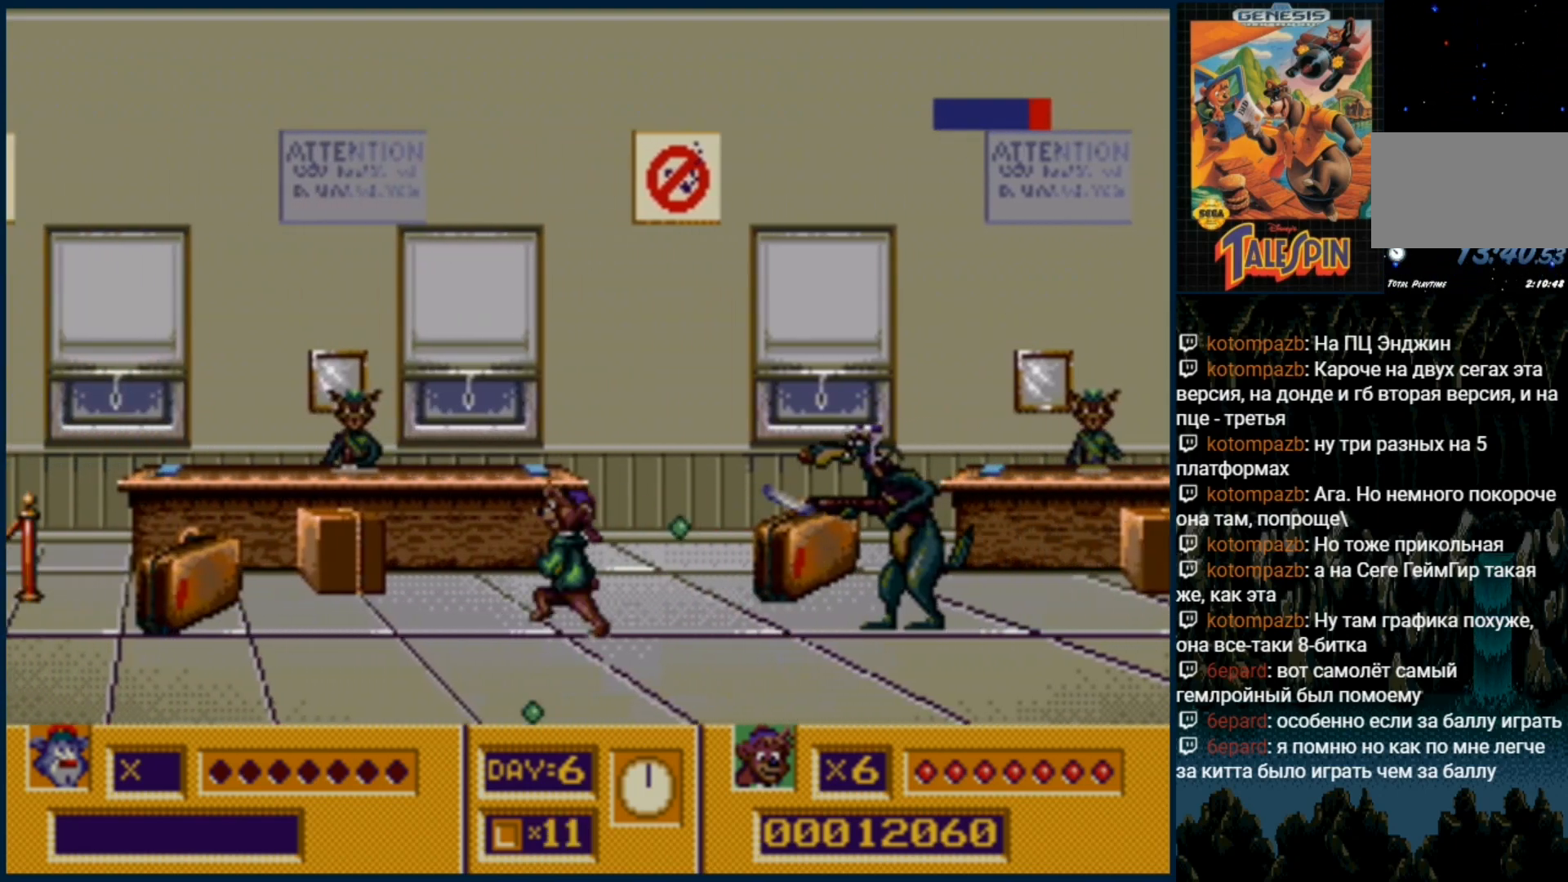
{"dt_ms": 500, "buttons": ["B"], "events": [[167, "B", "down"], [250, "B", "up"], [317, "B", "down"], [400, "B", "up"], [450, "B", "down"]]}
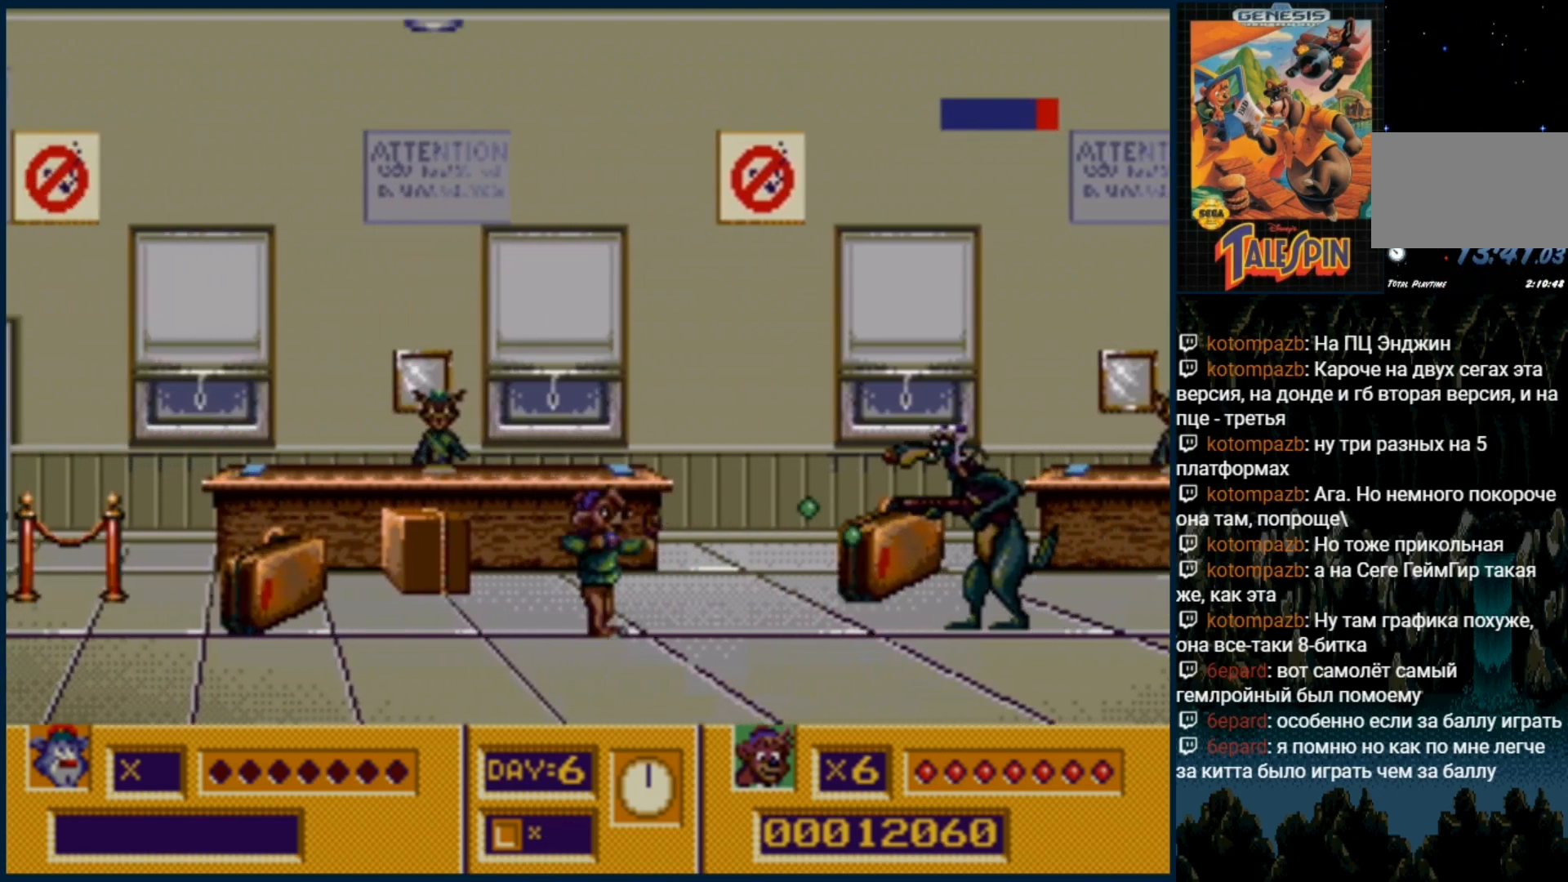
{"dt_ms": 500, "buttons": [], "events": [[33, "B", "up"]]}
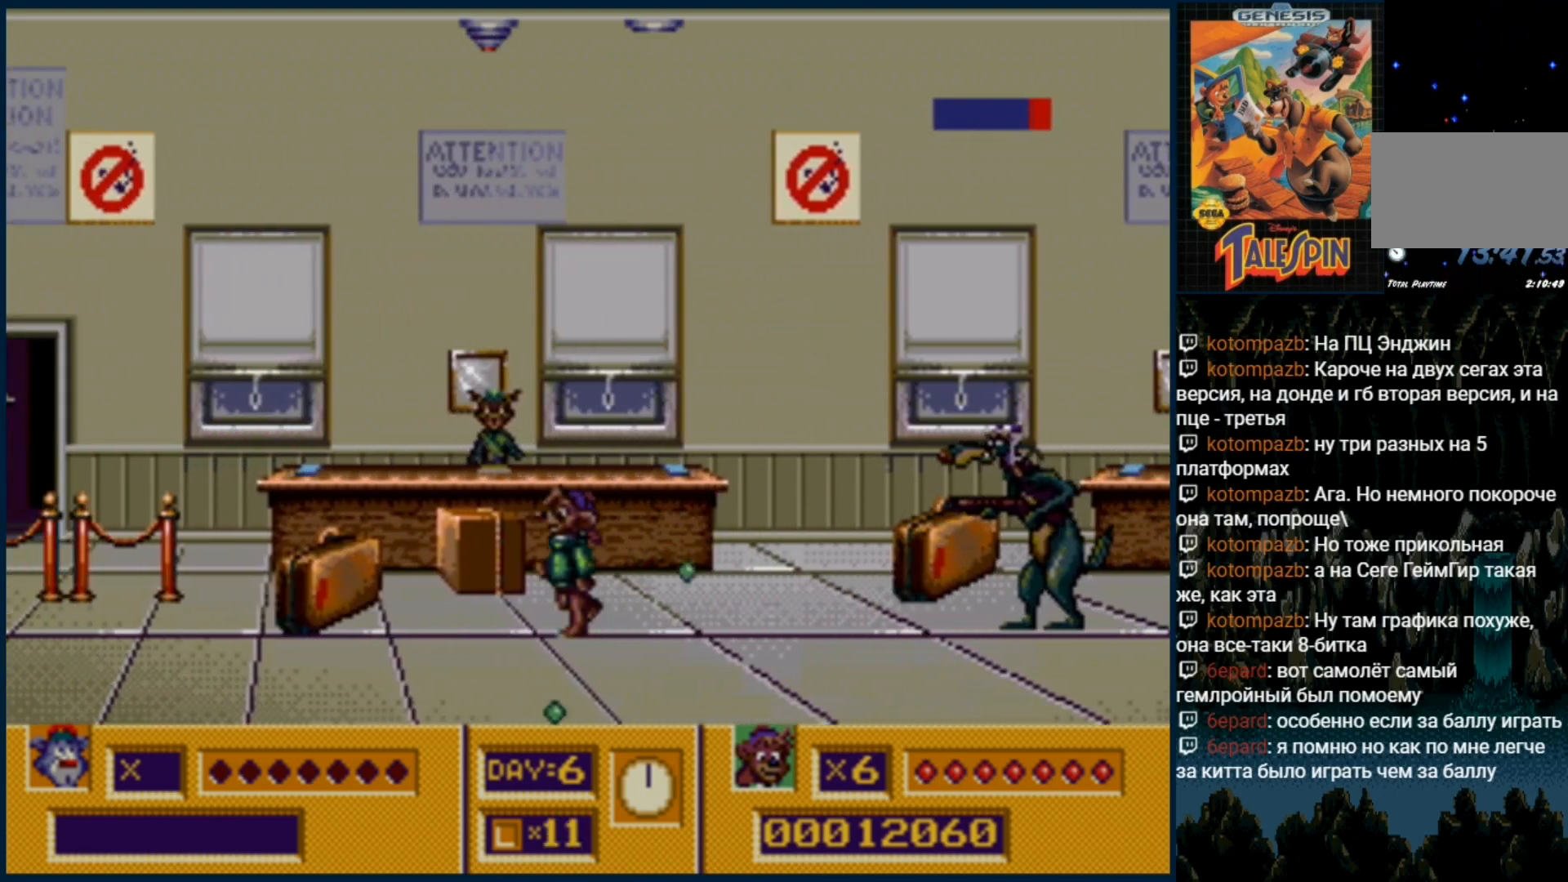
{"dt_ms": 500, "buttons": ["B"], "events": [[50, "DPAD_RIGHT", "down"], [117, "B", "down"], [117, "DPAD_RIGHT", "up"], [183, "B", "up"], [267, "B", "down"], [350, "B", "up"], [433, "B", "down"]]}
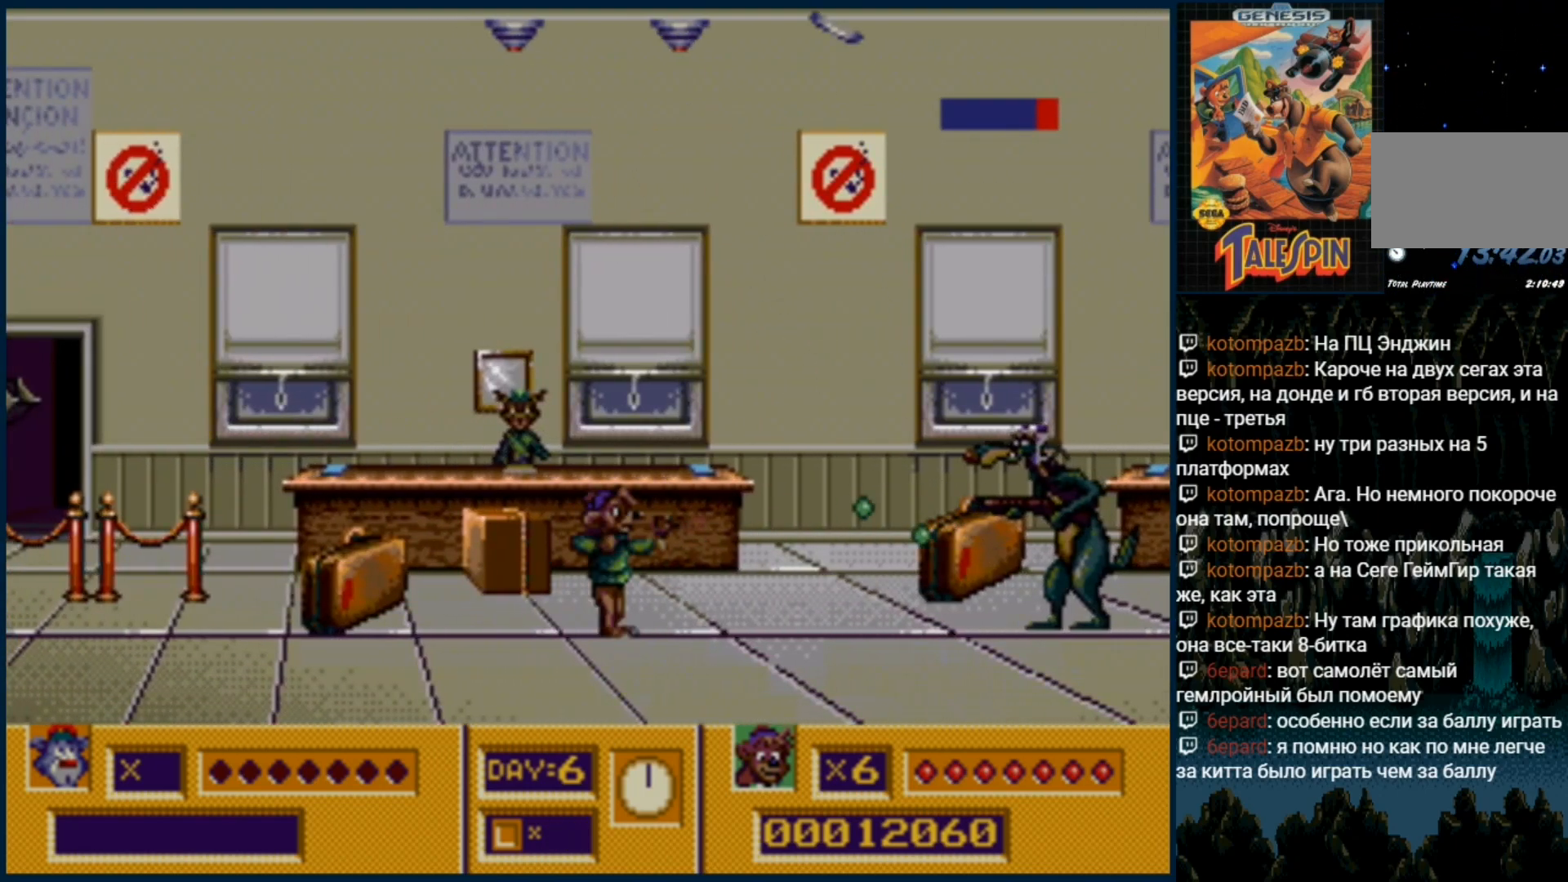
{"dt_ms": 500, "buttons": [], "events": [[33, "B", "up"], [100, "B", "down"], [200, "B", "up"], [250, "B", "down"], [333, "B", "up"], [400, "B", "down"], [500, "B", "up"]]}
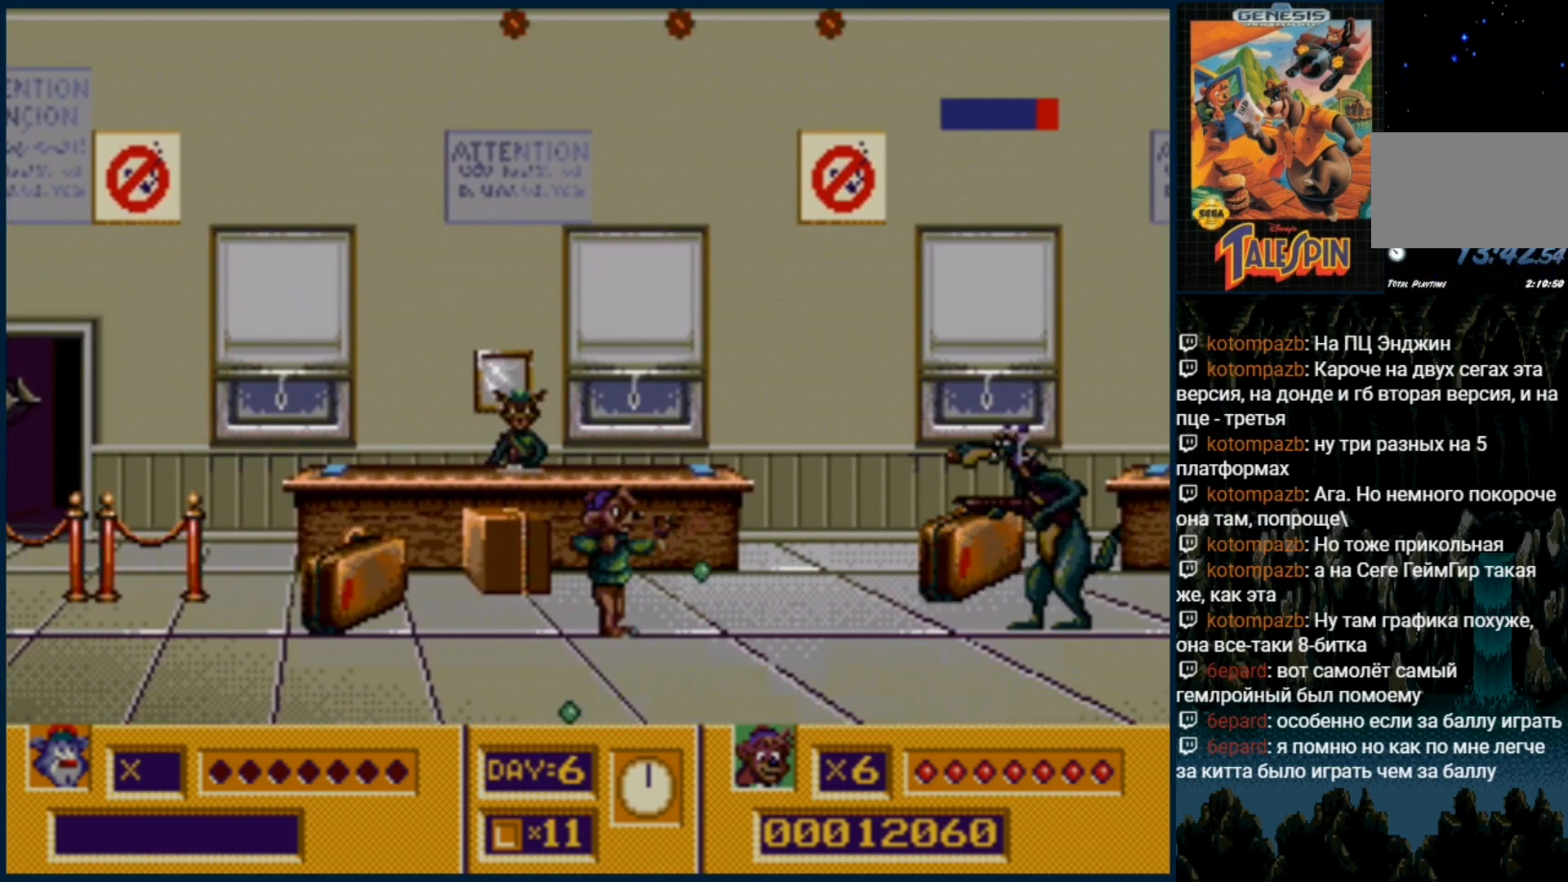
{"dt_ms": 500, "buttons": [], "events": [[67, "B", "down"], [167, "B", "up"], [217, "B", "down"], [317, "B", "up"]]}
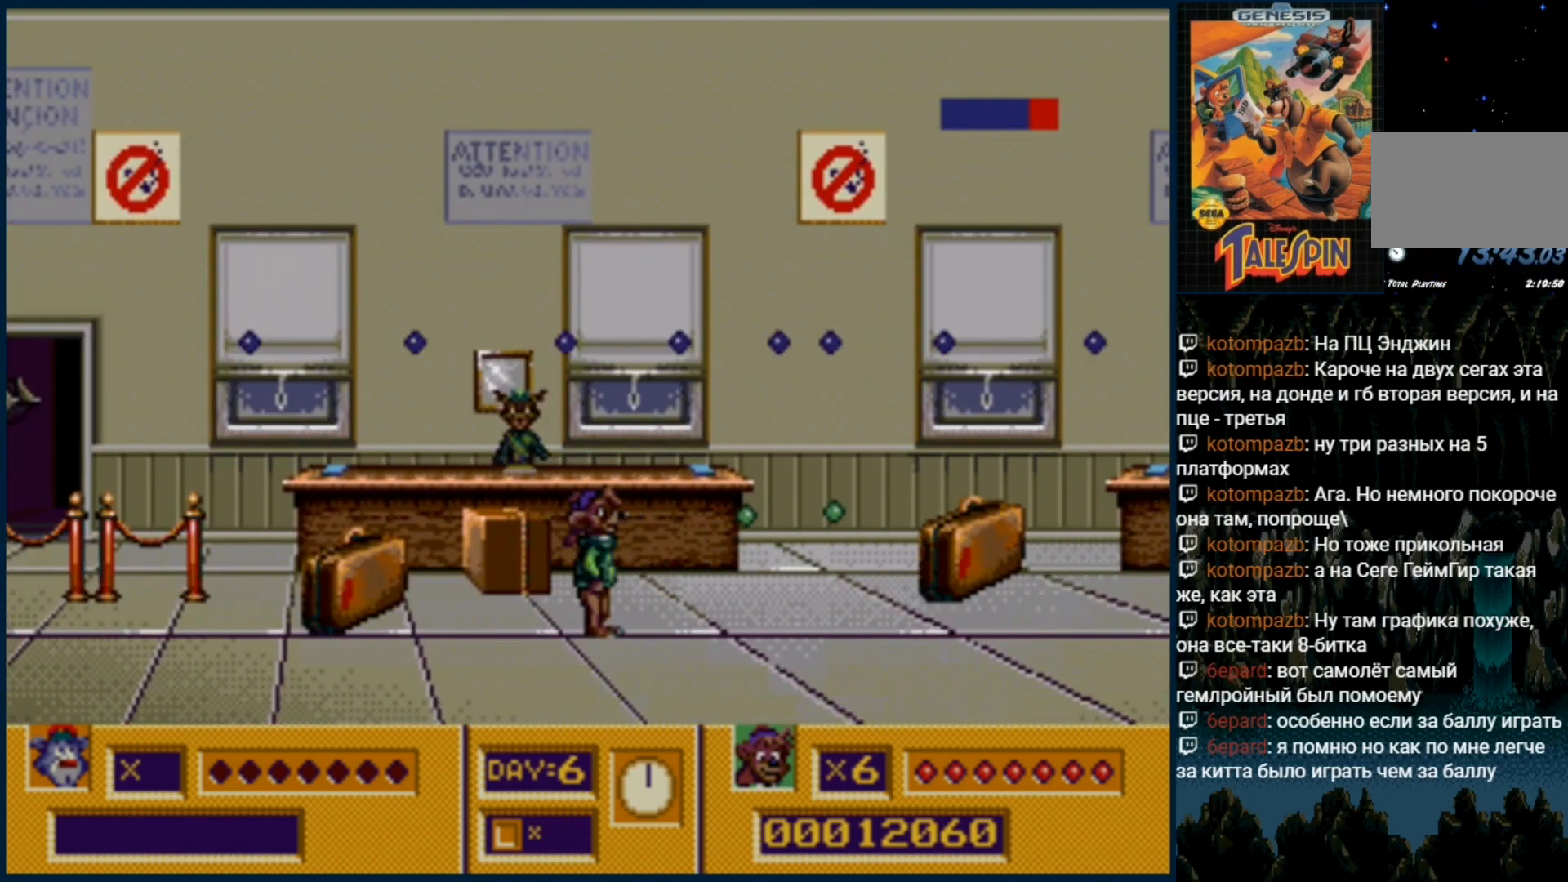
{"dt_ms": 500, "buttons": [], "events": []}
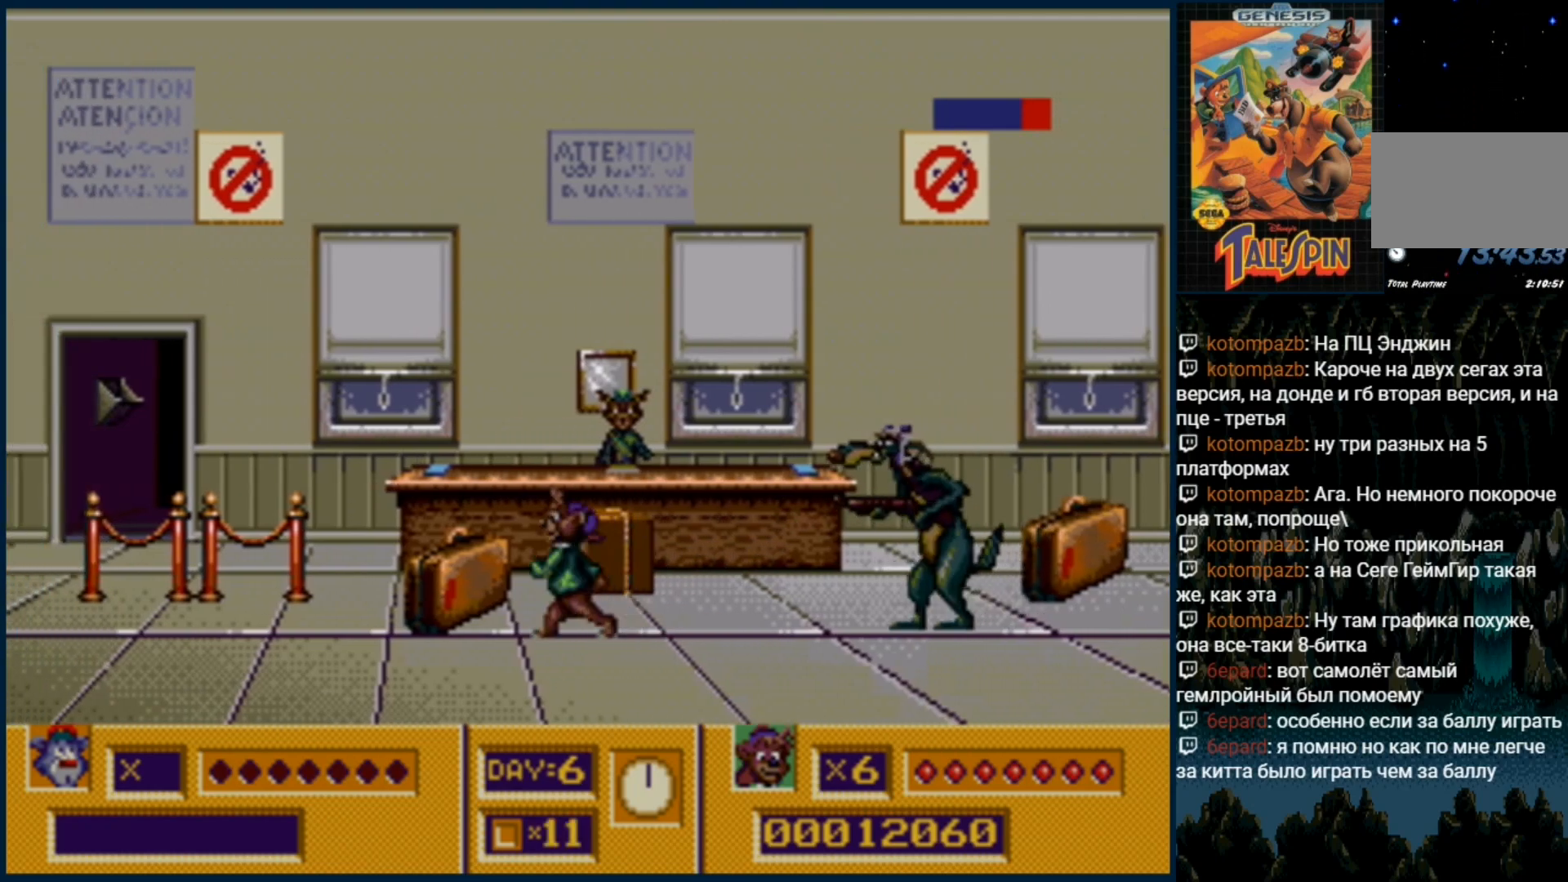
{"dt_ms": 500, "buttons": [], "events": []}
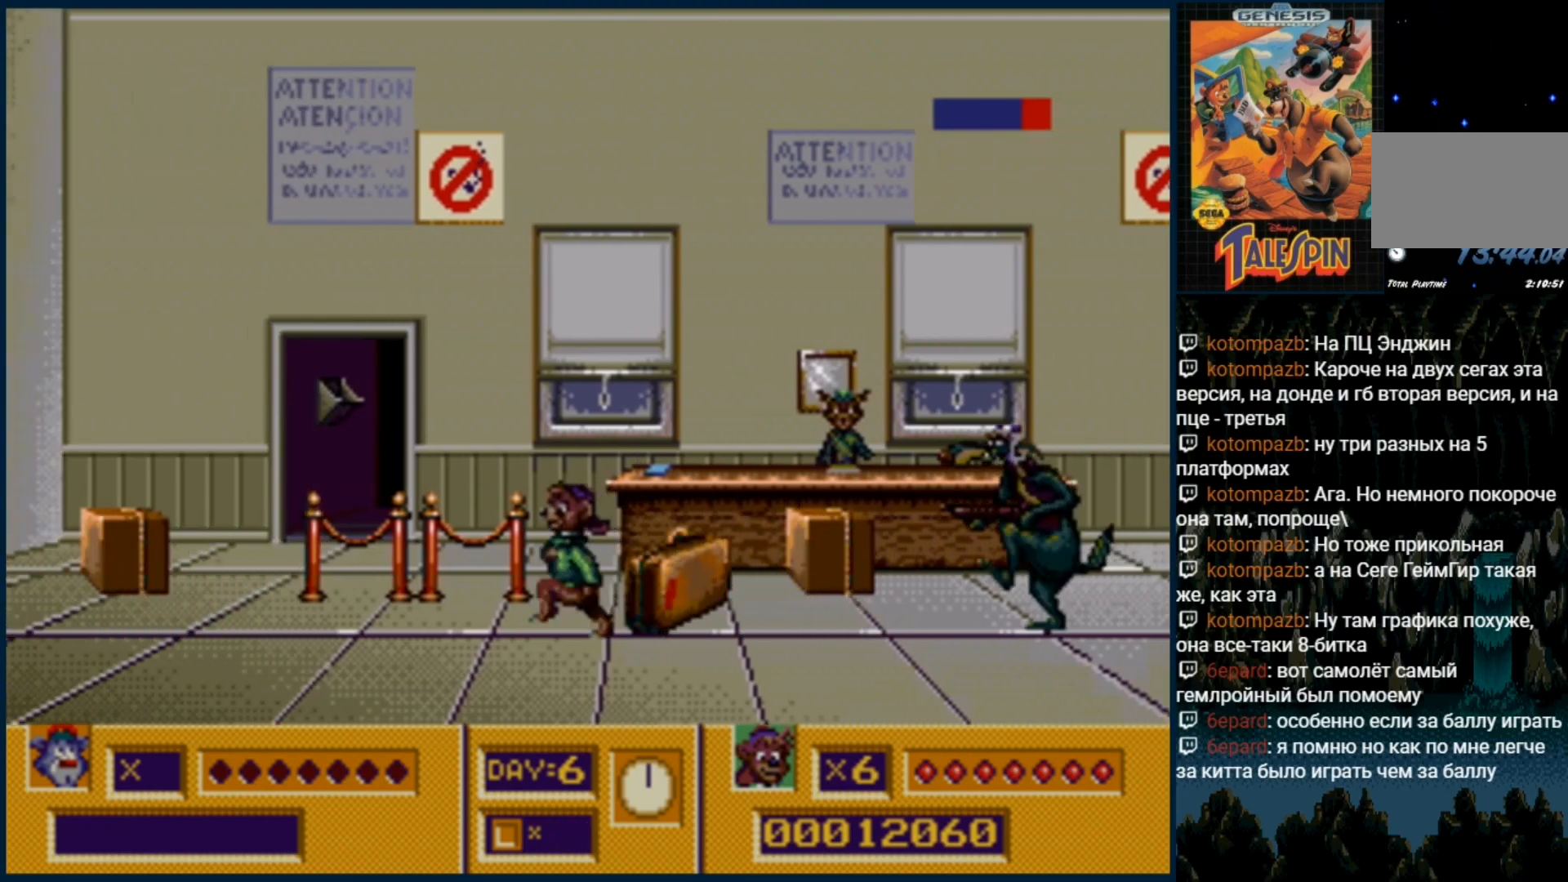
{"dt_ms": 500, "buttons": [], "events": [[67, "B", "down"], [150, "B", "up"], [233, "B", "down"], [300, "B", "up"], [367, "B", "down"], [467, "B", "up"]]}
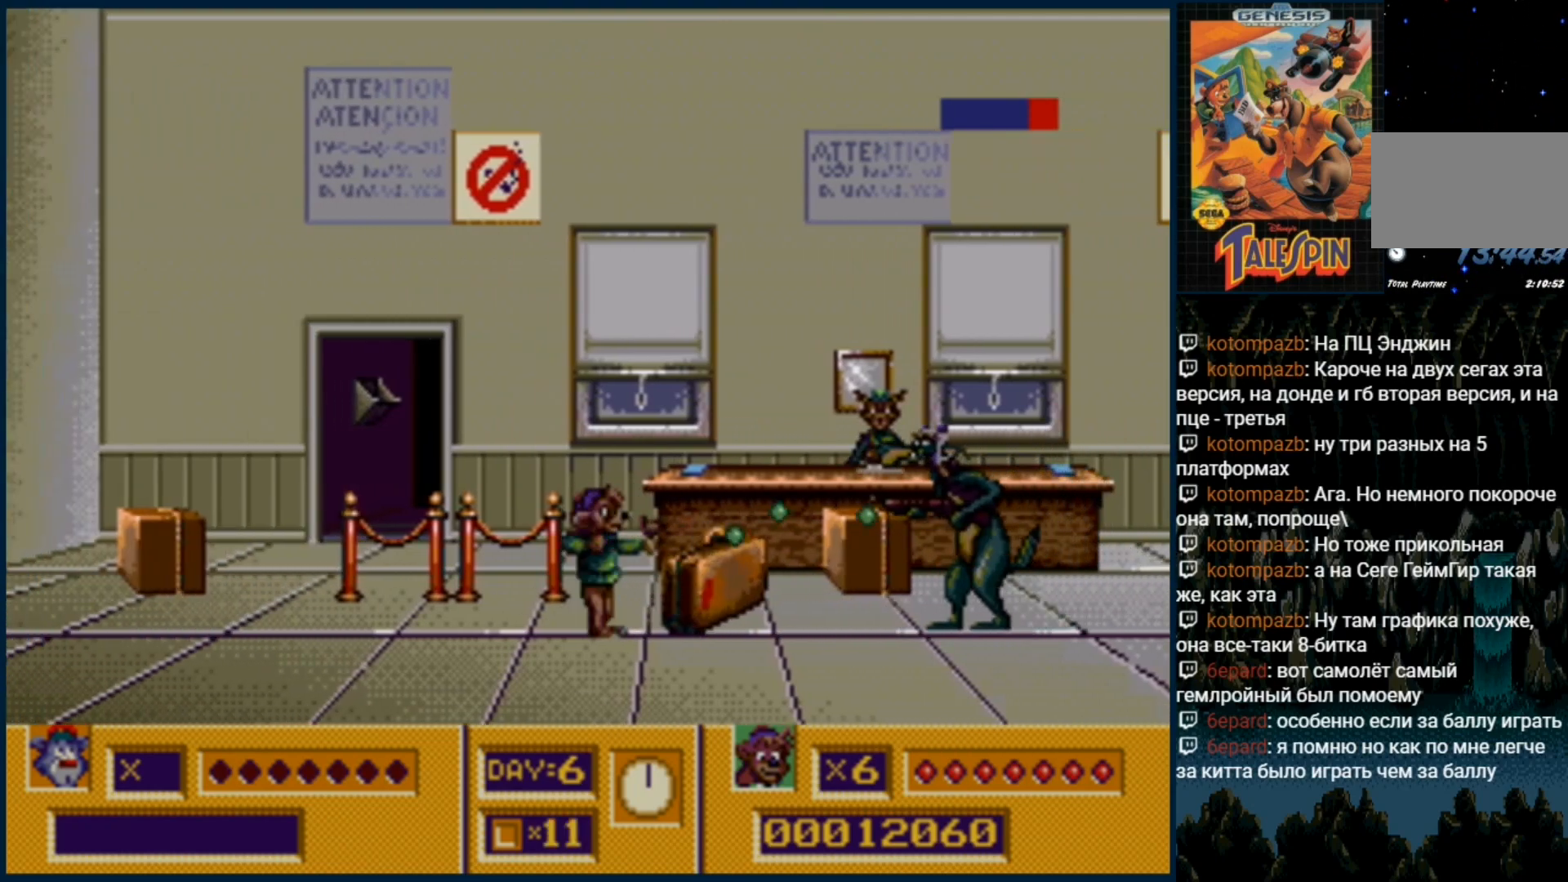
{"dt_ms": 500, "buttons": [], "events": [[33, "B", "down"], [117, "B", "up"], [200, "B", "down"], [267, "B", "up"], [350, "B", "down"], [433, "B", "up"]]}
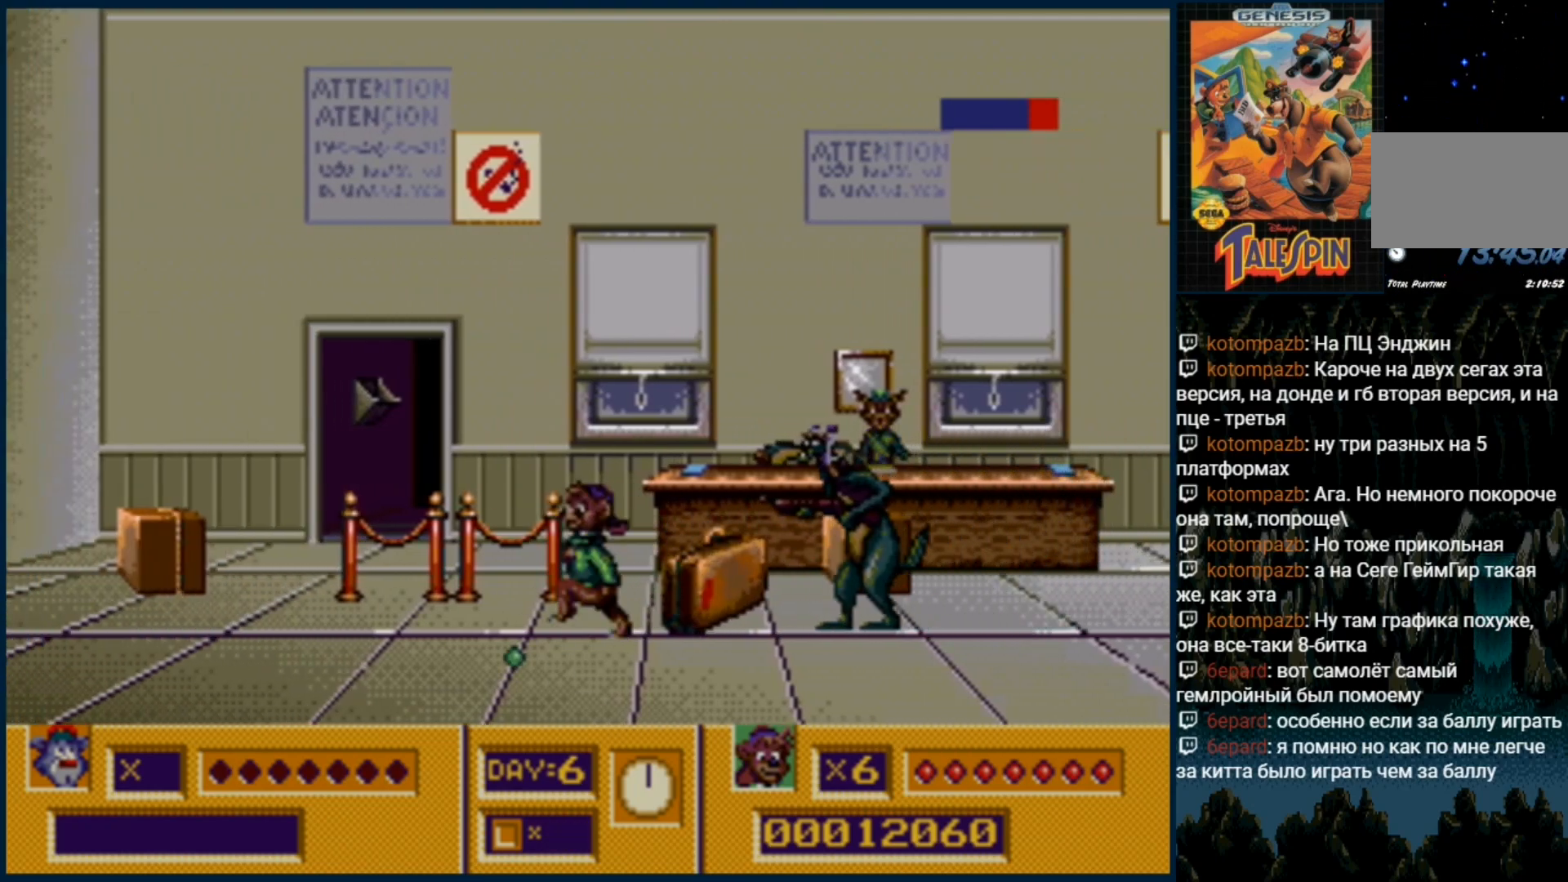
{"dt_ms": 1000, "buttons": []}
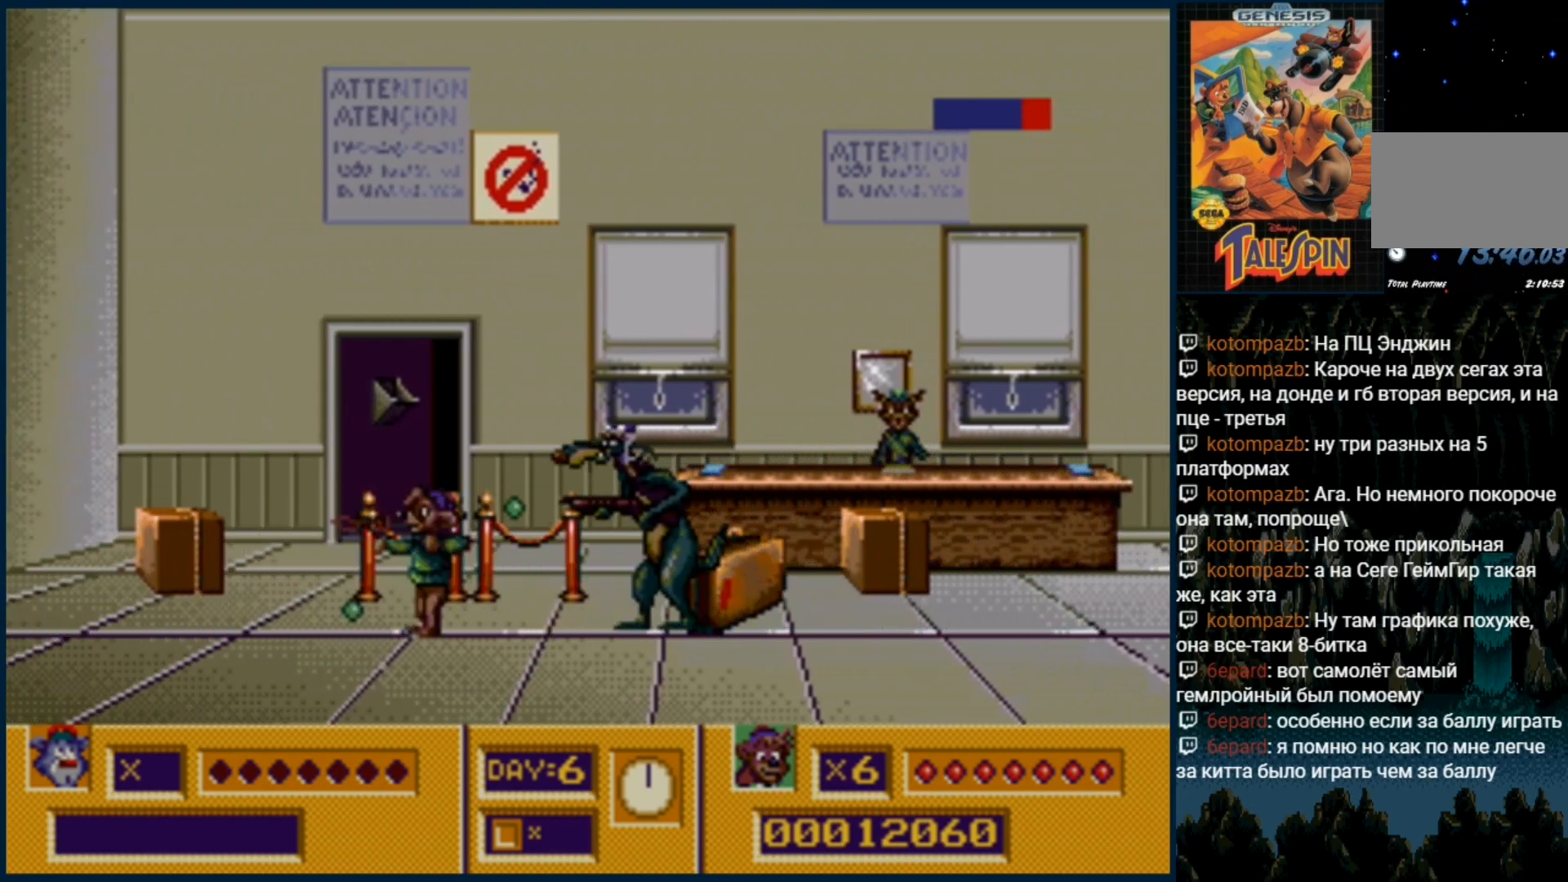
{"dt_ms": 500, "buttons": ["B"], "events": [[433, "DPAD_RIGHT", "down"], [450, "B", "down"], [500, "DPAD_RIGHT", "up"]]}
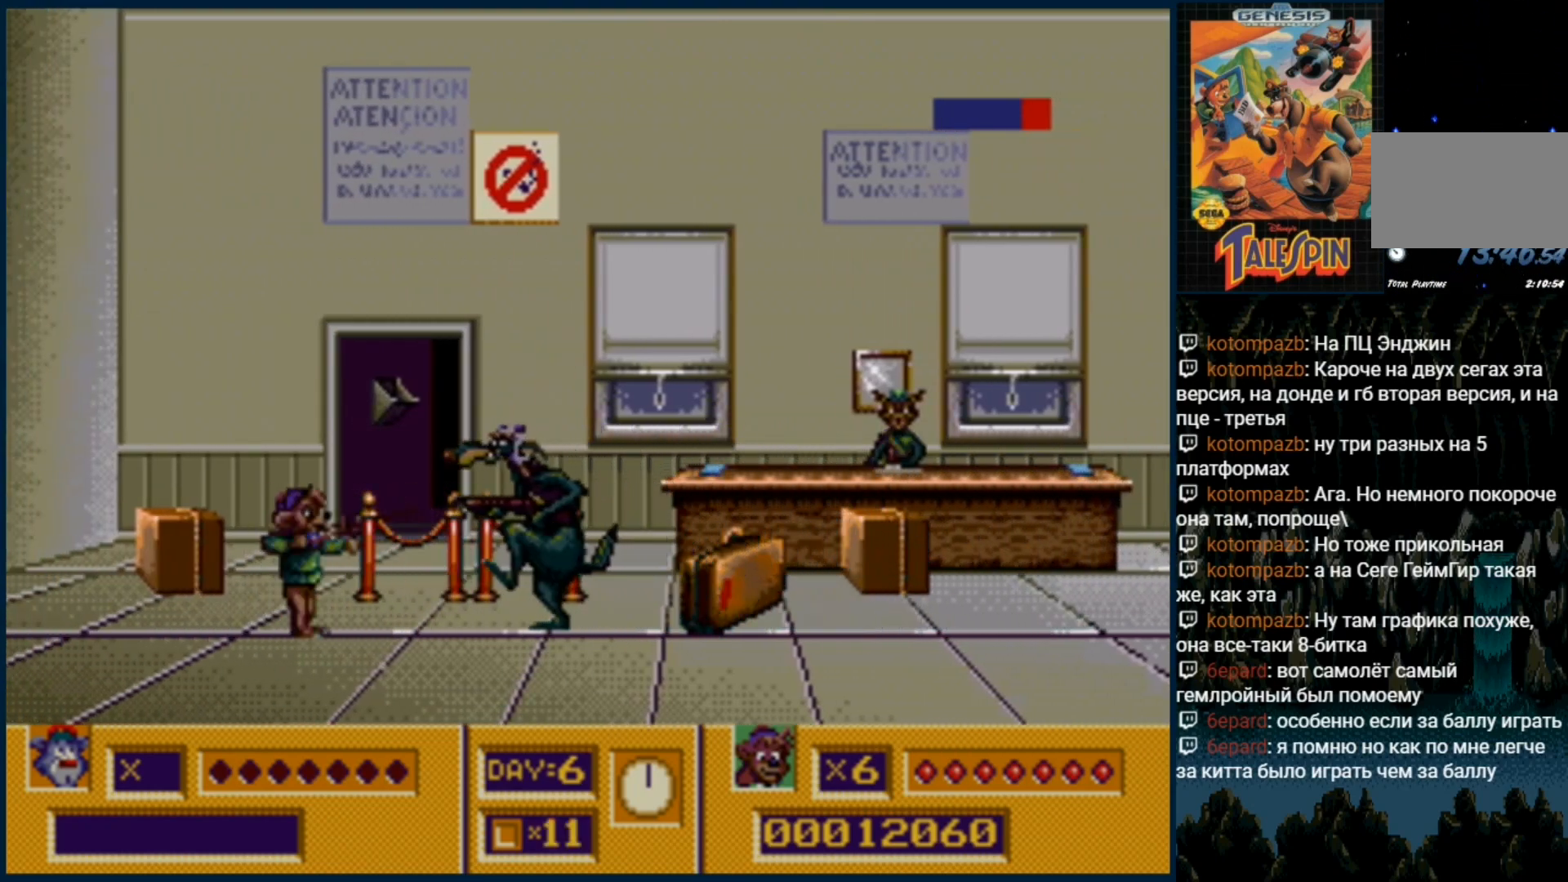
{"dt_ms": 500, "buttons": [], "events": [[33, "B", "up"], [117, "B", "down"], [183, "B", "up"]]}
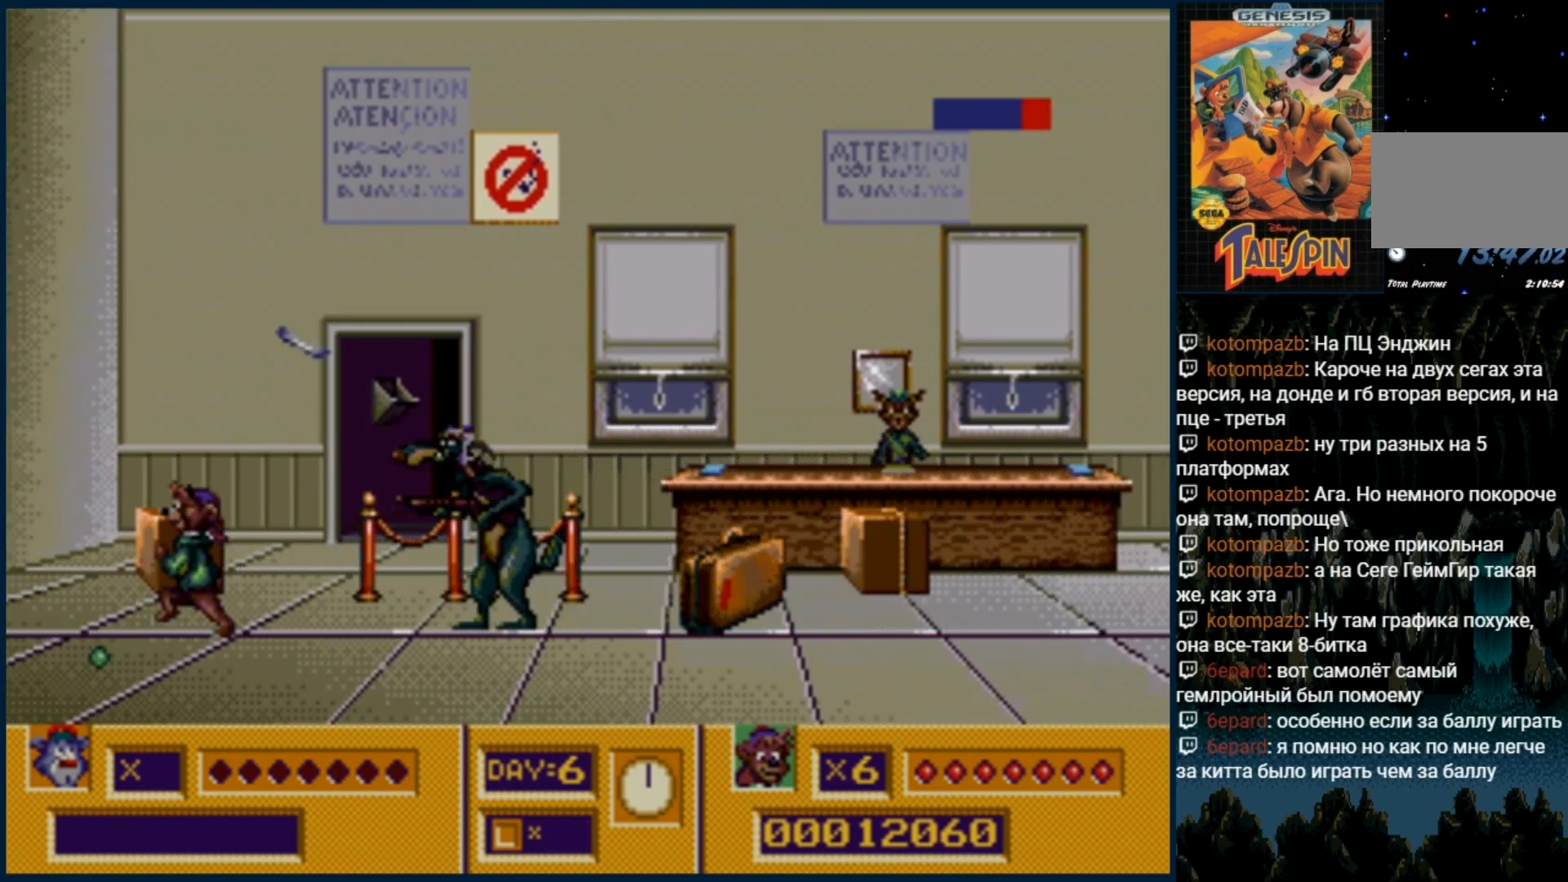
{"dt_ms": 500, "buttons": [], "events": [[17, "DPAD_RIGHT", "down"], [100, "DPAD_RIGHT", "up"]]}
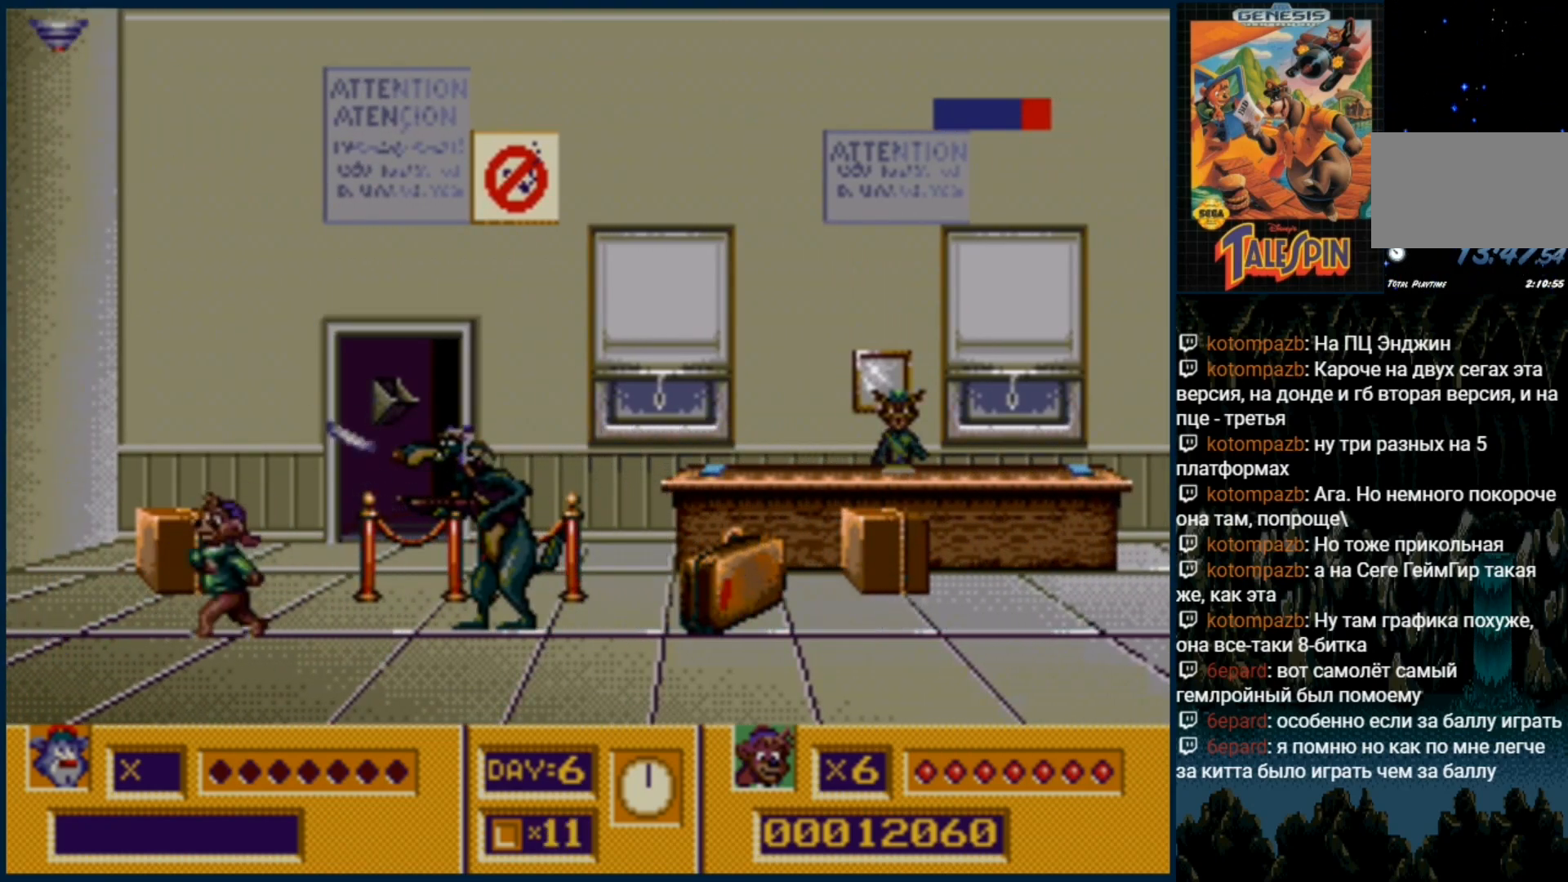
{"dt_ms": 500, "buttons": ["B"], "events": [[200, "DPAD_RIGHT", "down"], [250, "B", "down"], [250, "DPAD_RIGHT", "up"], [333, "B", "up"], [417, "B", "down"]]}
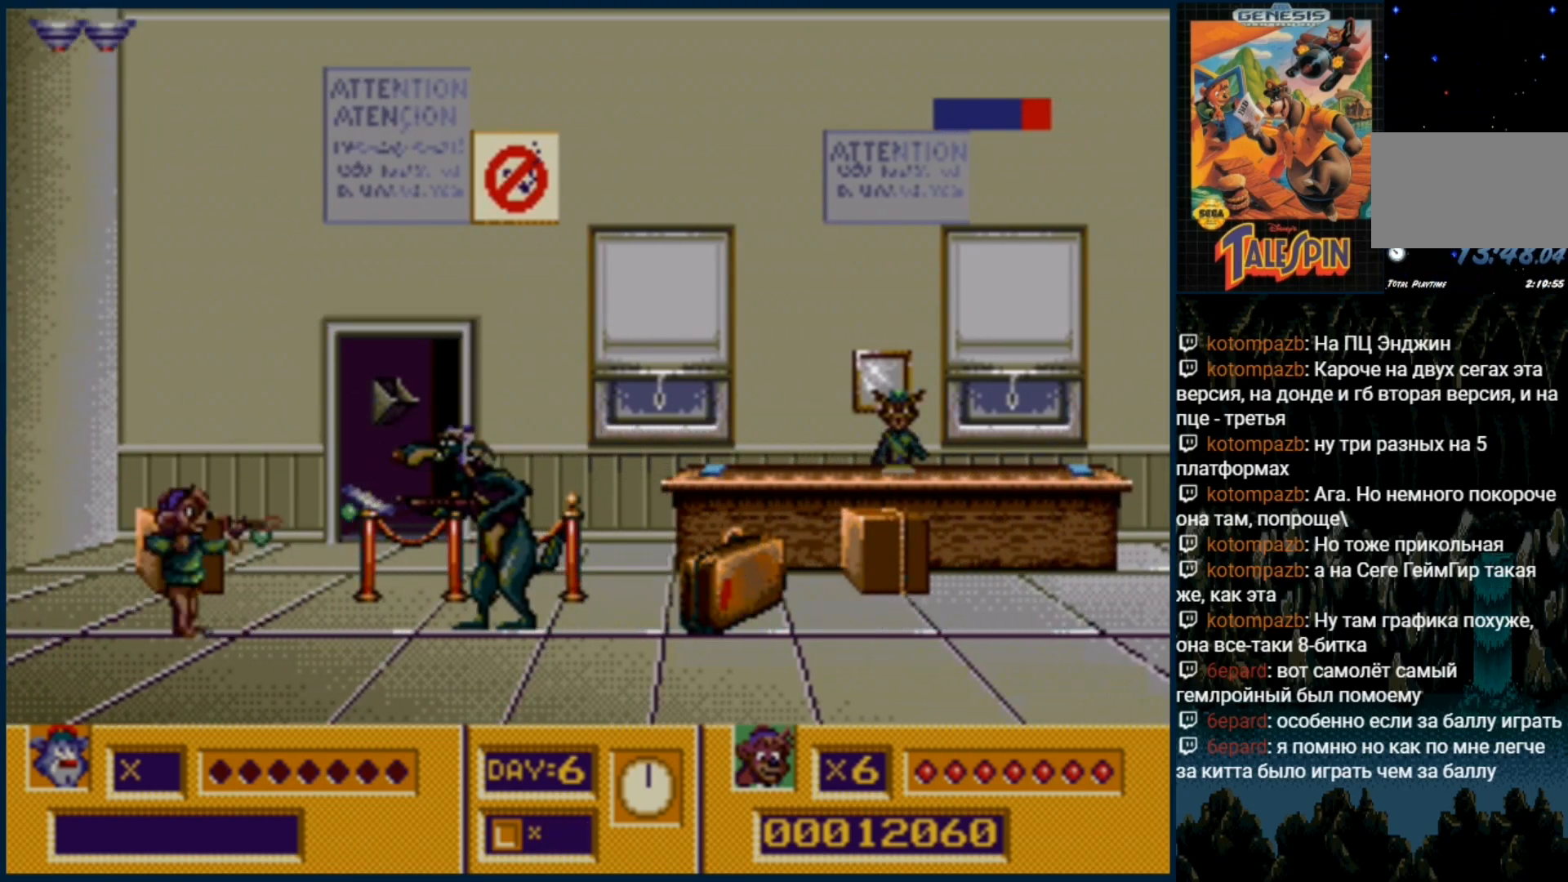
{"dt_ms": 500, "buttons": ["DPAD_RIGHT"], "events": [[17, "B", "up"], [83, "B", "down"], [167, "B", "up"], [483, "DPAD_RIGHT", "down"]]}
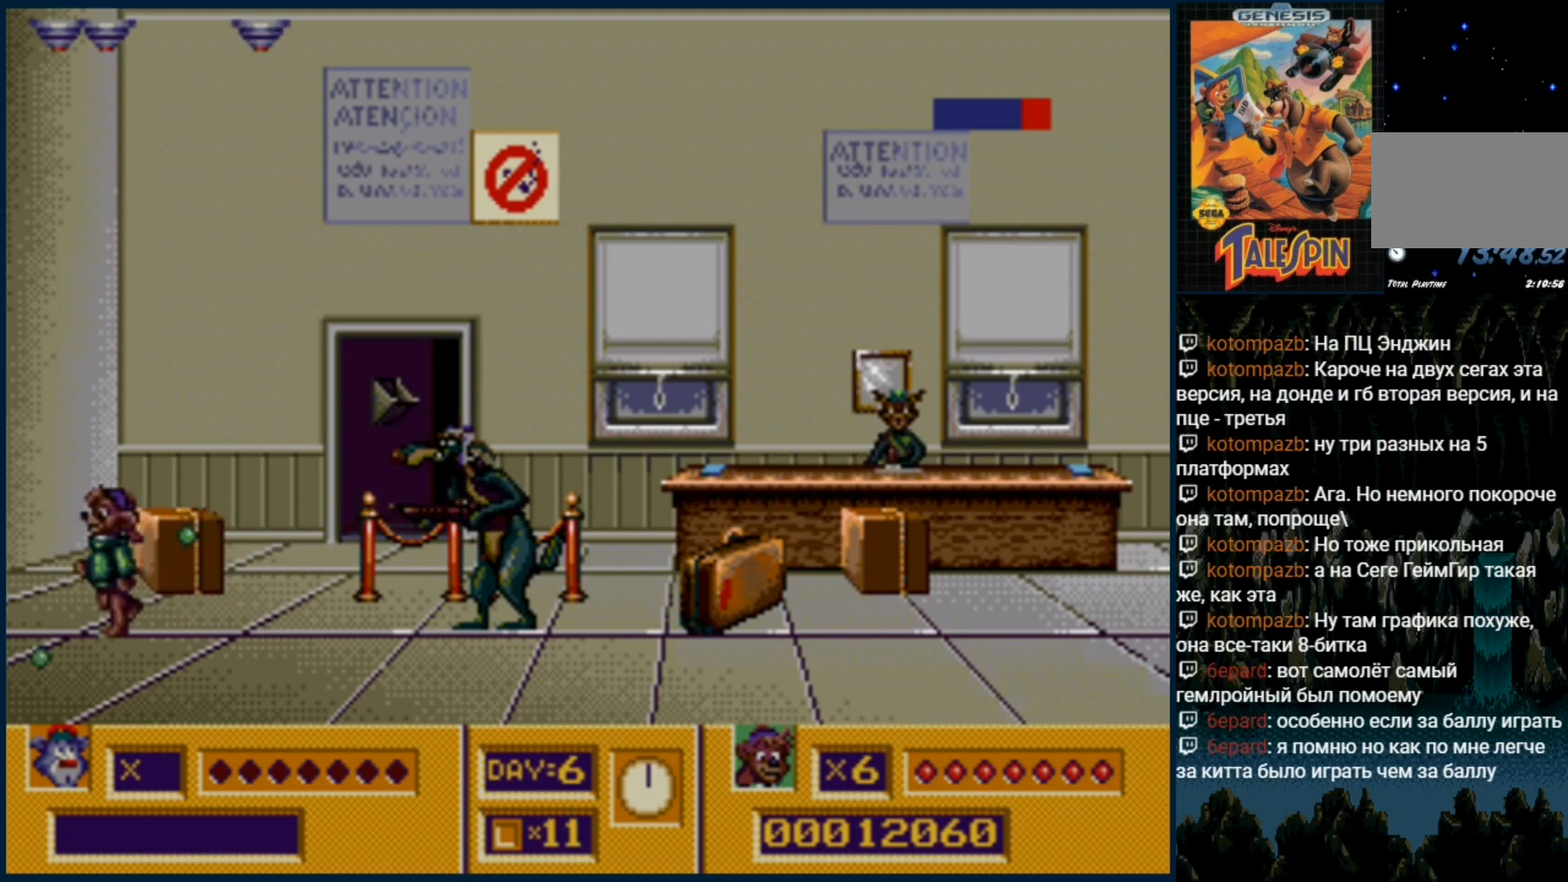
{"dt_ms": 500, "buttons": [], "events": [[17, "B", "down"], [50, "DPAD_RIGHT", "up"], [100, "B", "up"], [200, "B", "down"], [267, "B", "up"], [367, "B", "down"], [433, "B", "up"]]}
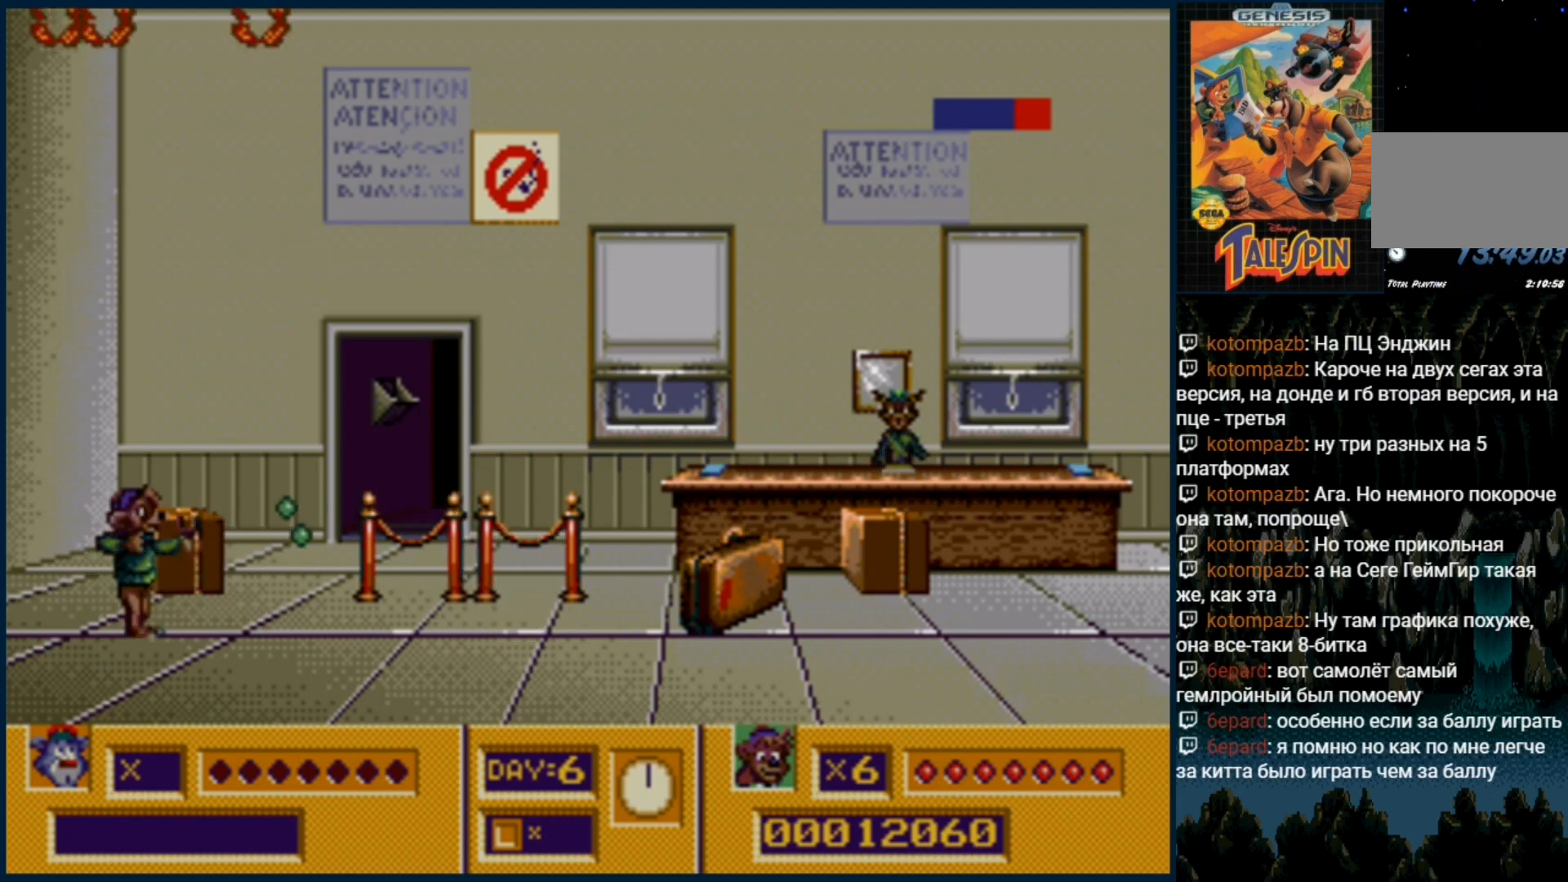
{"dt_ms": 1000, "buttons": ["DPAD_RIGHT"]}
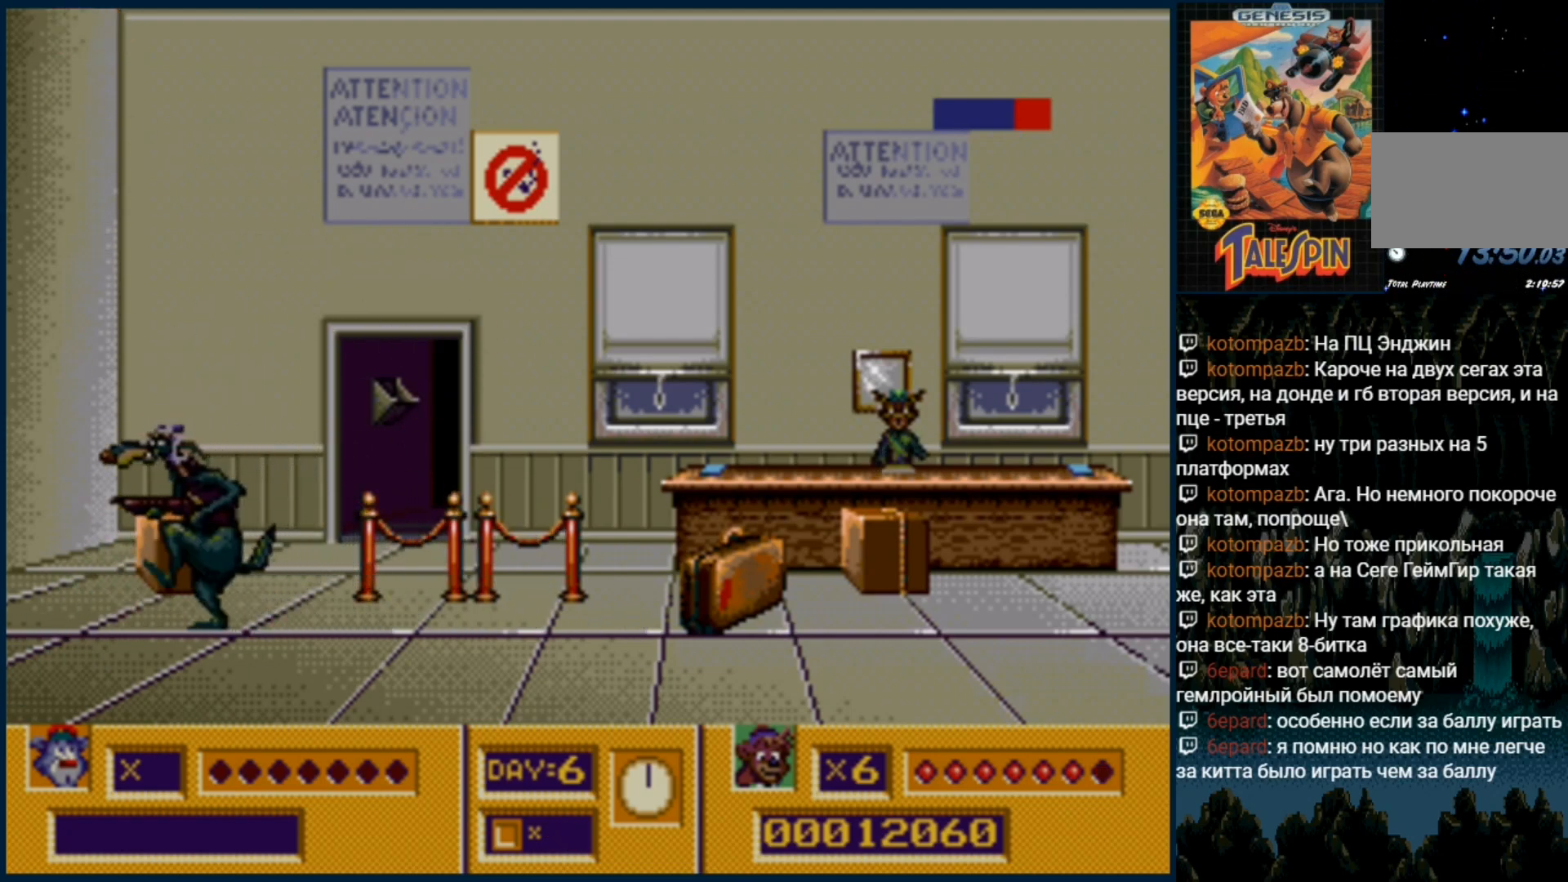
{"dt_ms": 500, "buttons": ["B"], "events": [[300, "DPAD_RIGHT", "up"], [350, "B", "down"], [417, "B", "up"], [500, "B", "down"]]}
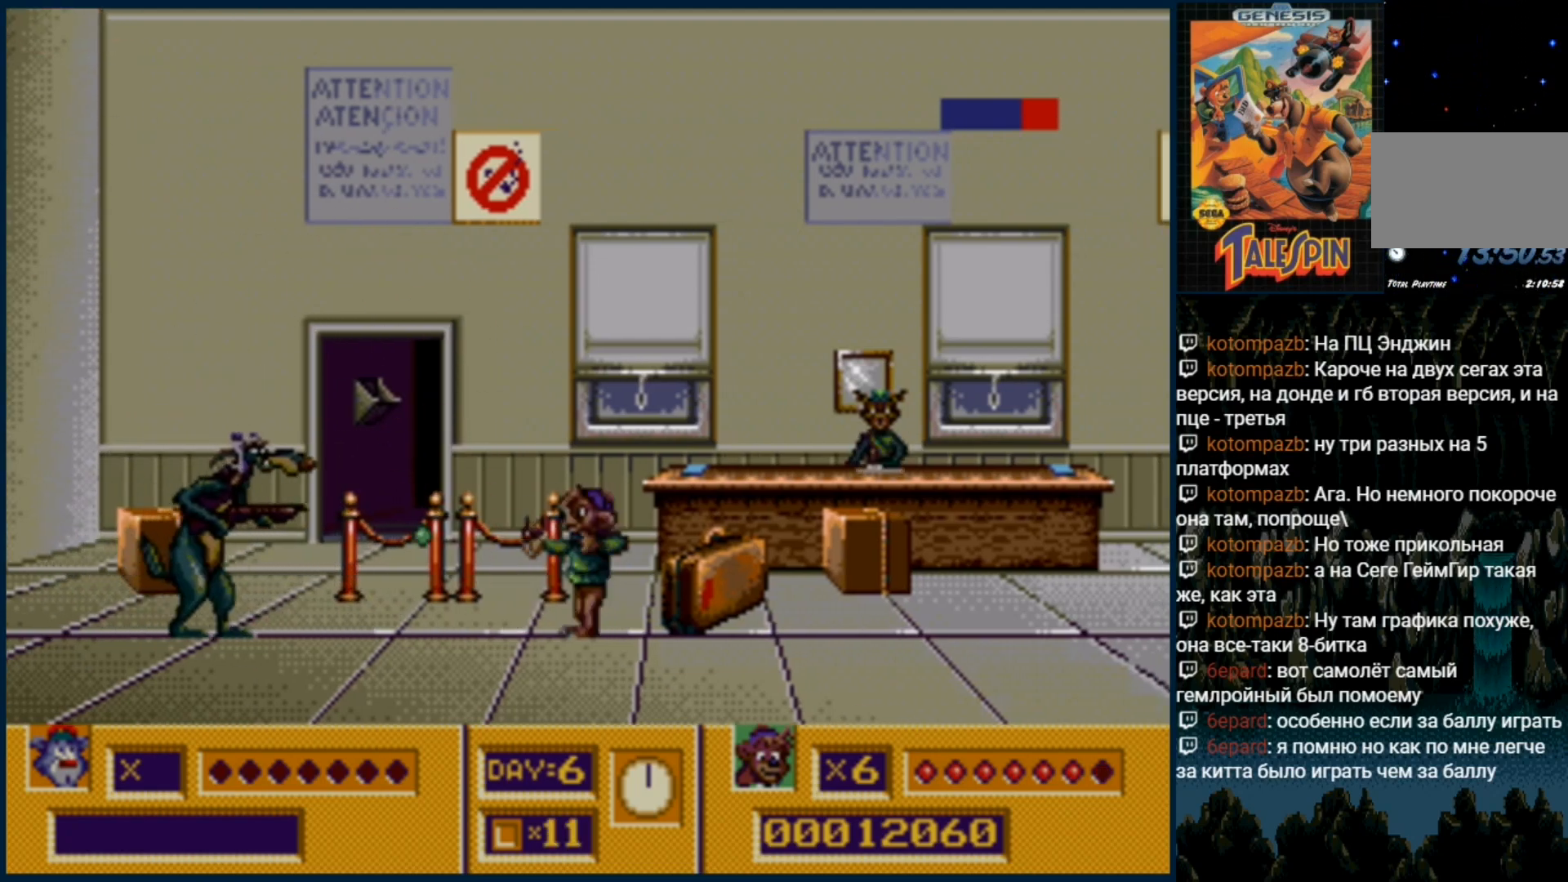
{"dt_ms": 500, "buttons": ["DPAD_RIGHT"], "events": [[83, "B", "up"], [117, "DPAD_RIGHT", "down"]]}
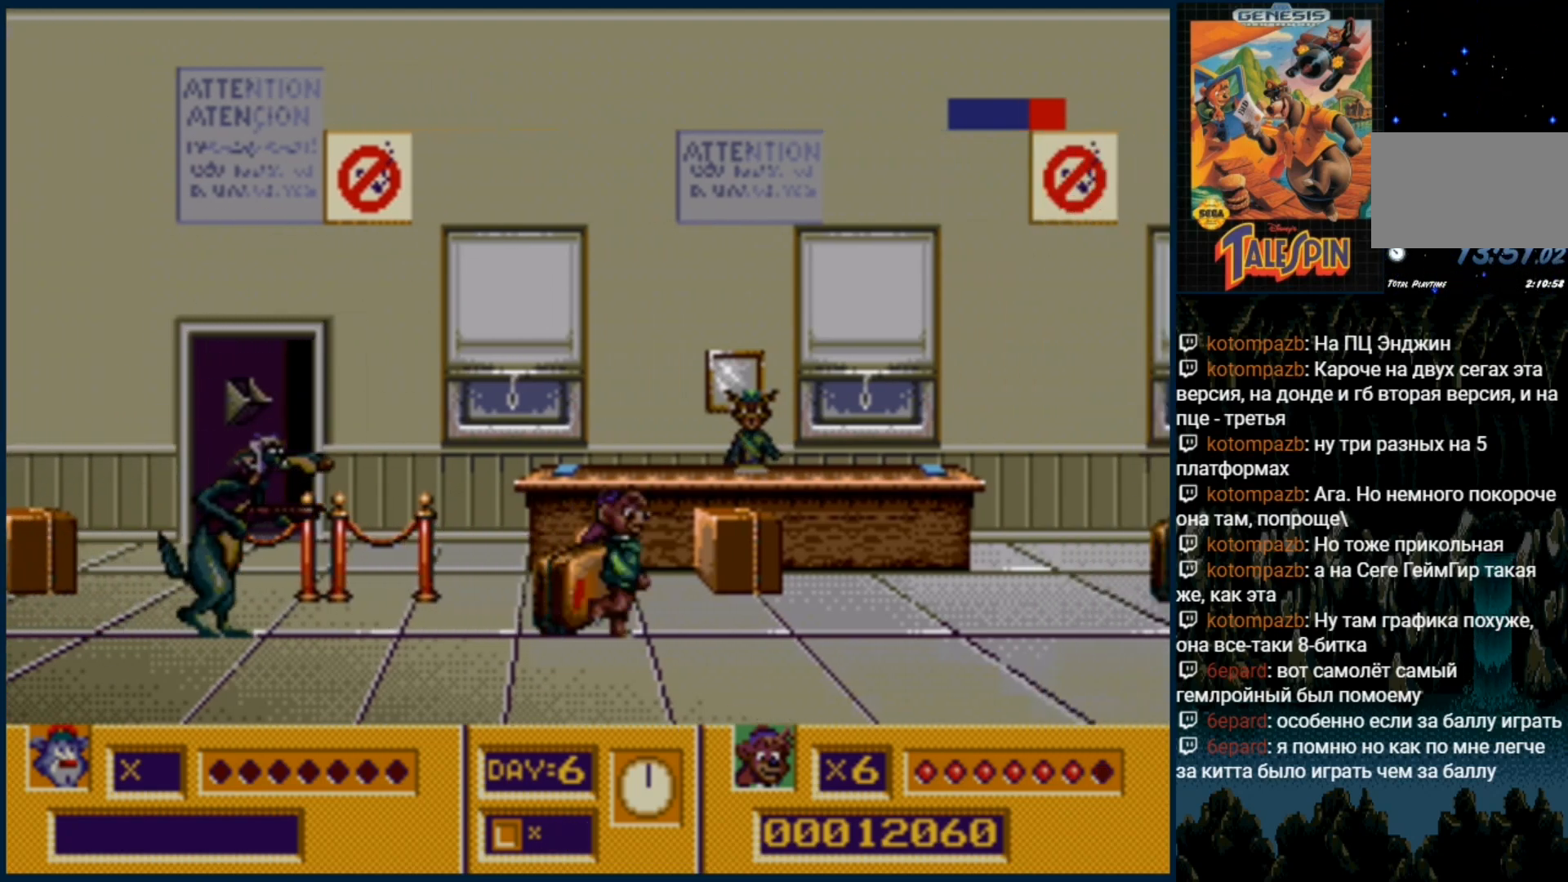
{"dt_ms": 500, "buttons": ["B"], "events": [[100, "DPAD_RIGHT", "up"], [150, "B", "down"], [183, "B", "up"], [300, "B", "down"], [383, "B", "up"], [433, "B", "down"]]}
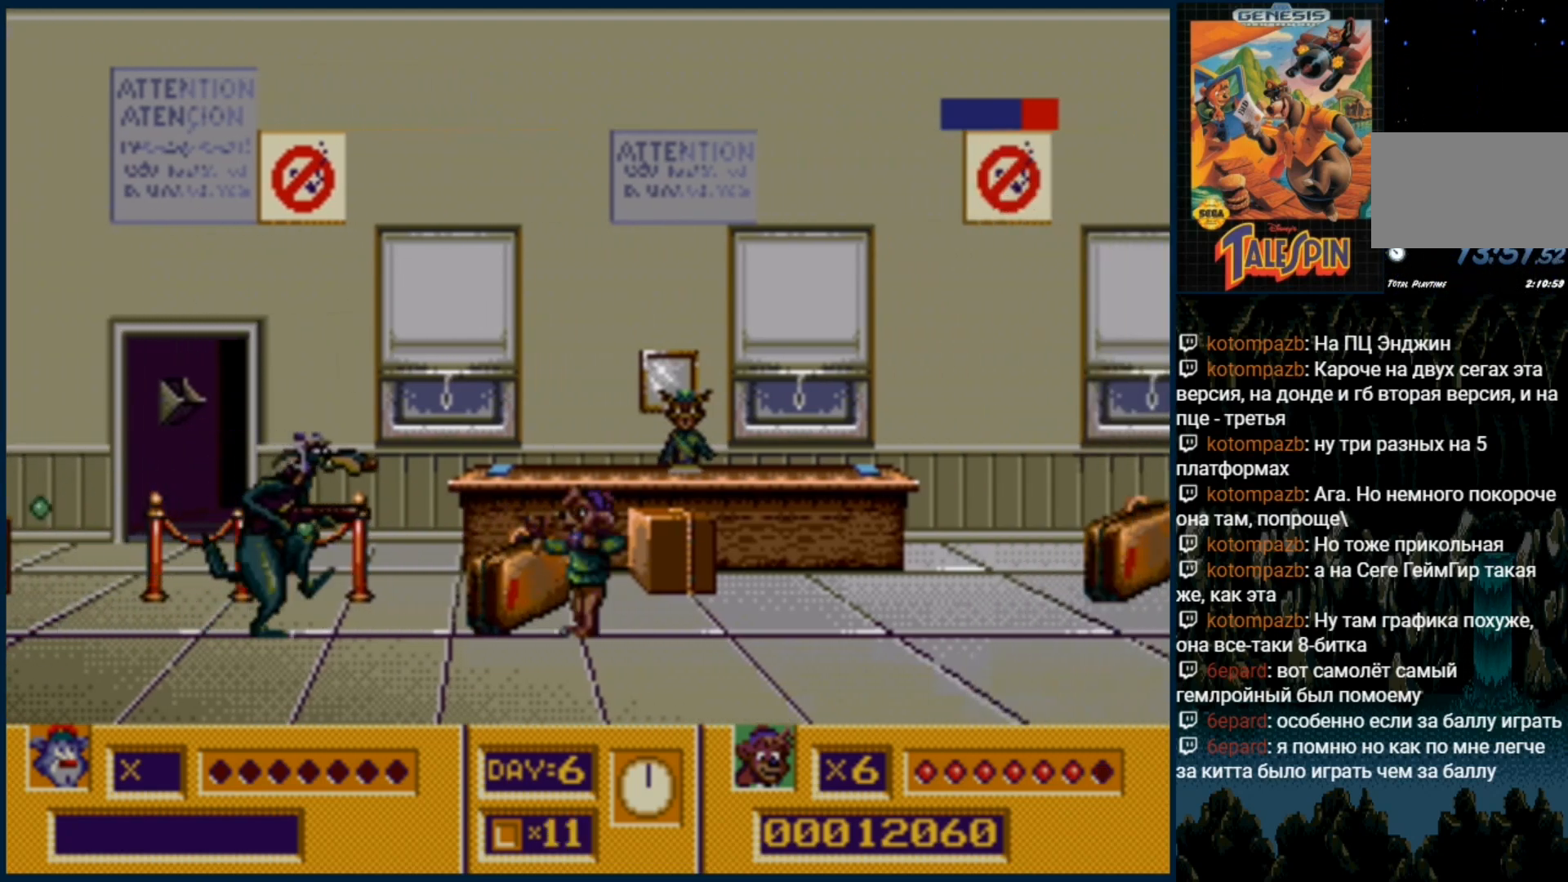
{"dt_ms": 500, "buttons": ["B"], "events": [[17, "B", "up"], [150, "DPAD_RIGHT", "down"], [383, "DPAD_RIGHT", "up"], [433, "B", "down"]]}
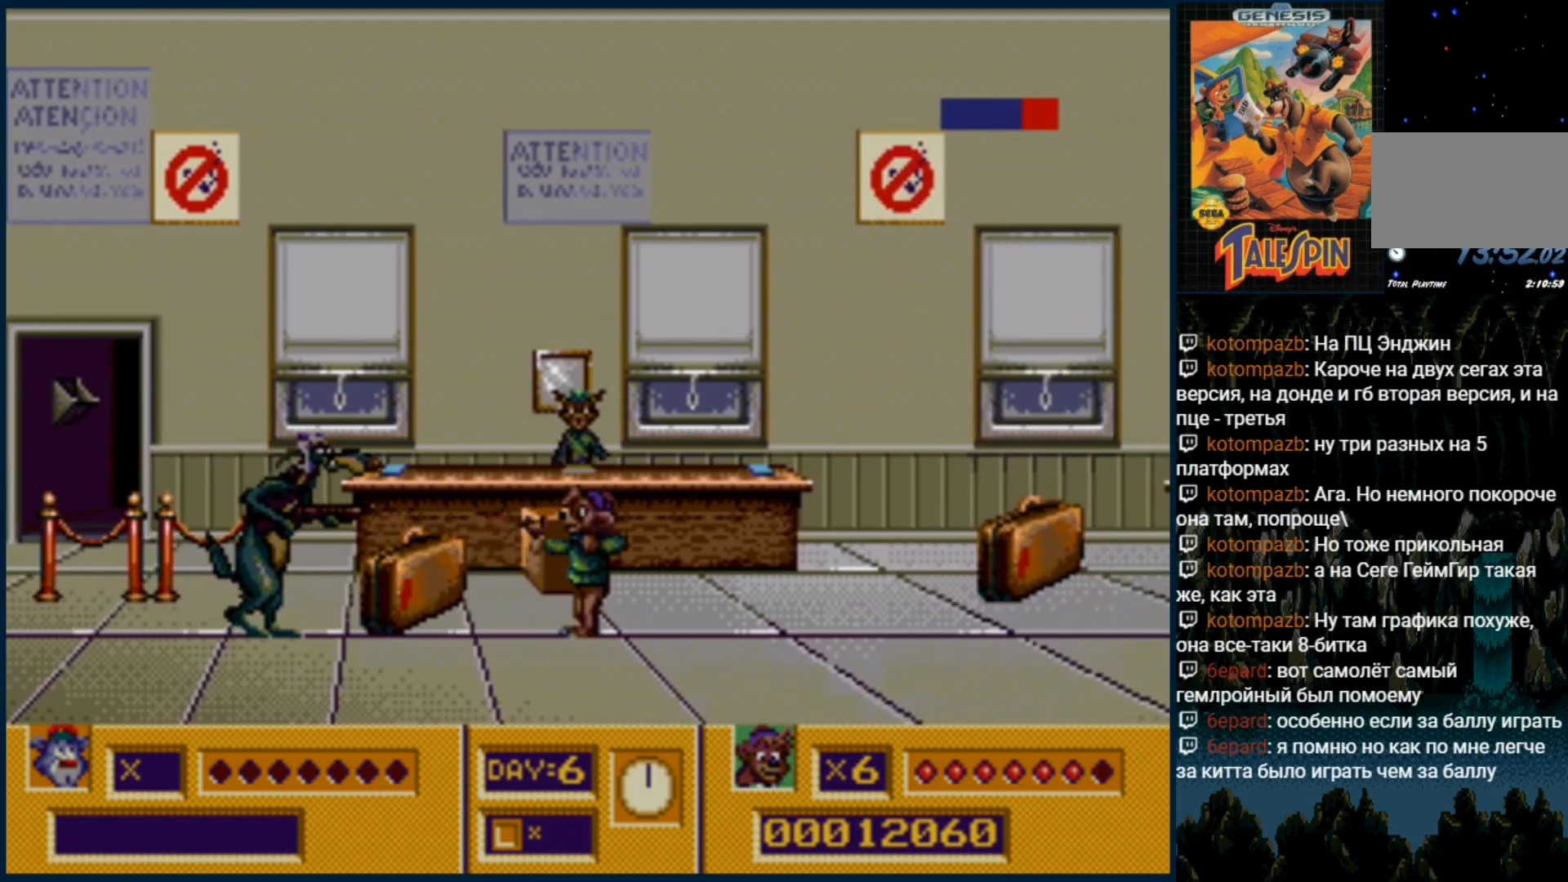
{"dt_ms": 500, "buttons": ["DPAD_RIGHT"], "events": [[17, "B", "up"], [83, "B", "down"], [150, "B", "up"], [200, "B", "down"], [300, "B", "up"], [367, "DPAD_RIGHT", "down"]]}
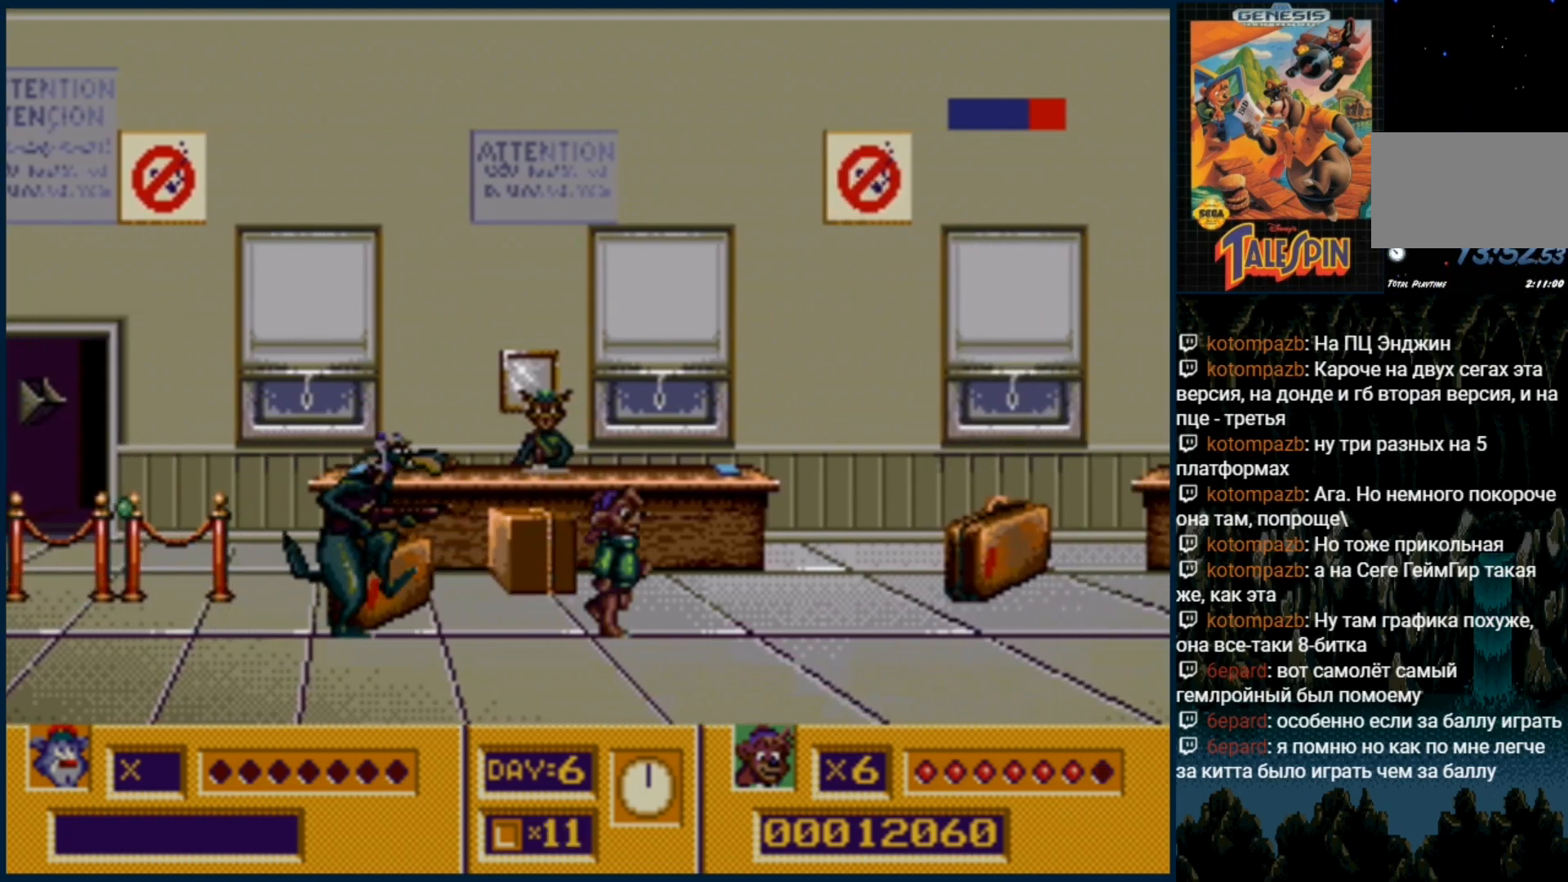
{"dt_ms": 500, "buttons": [], "events": [[200, "DPAD_RIGHT", "up"], [217, "B", "down"], [467, "B", "up"]]}
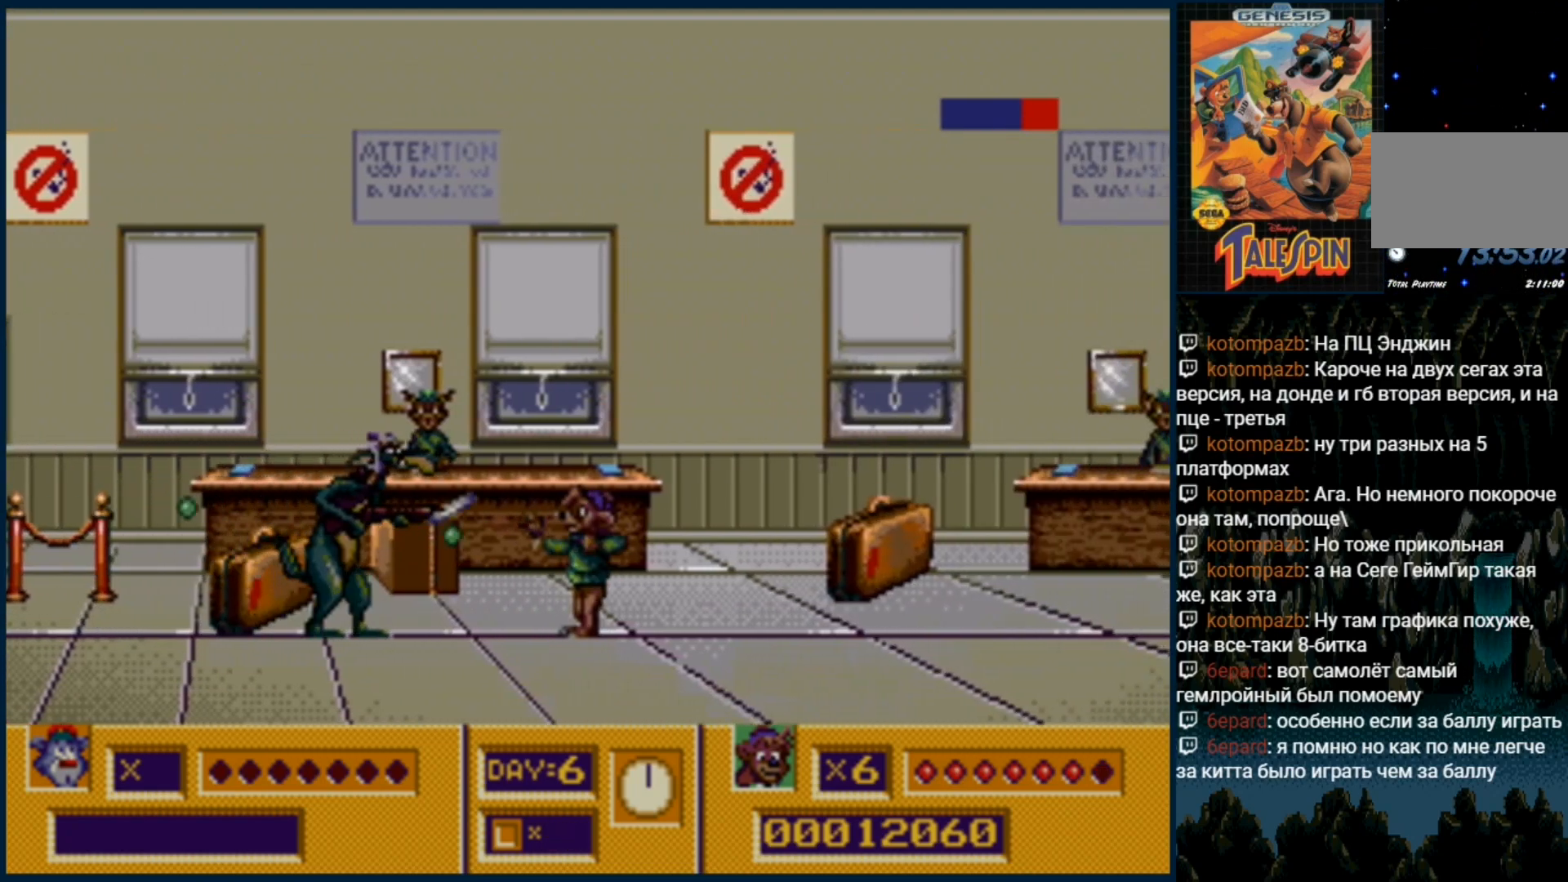
{"dt_ms": 500, "buttons": ["DPAD_RIGHT"], "events": [[50, "B", "down"], [133, "B", "up"], [150, "DPAD_RIGHT", "down"]]}
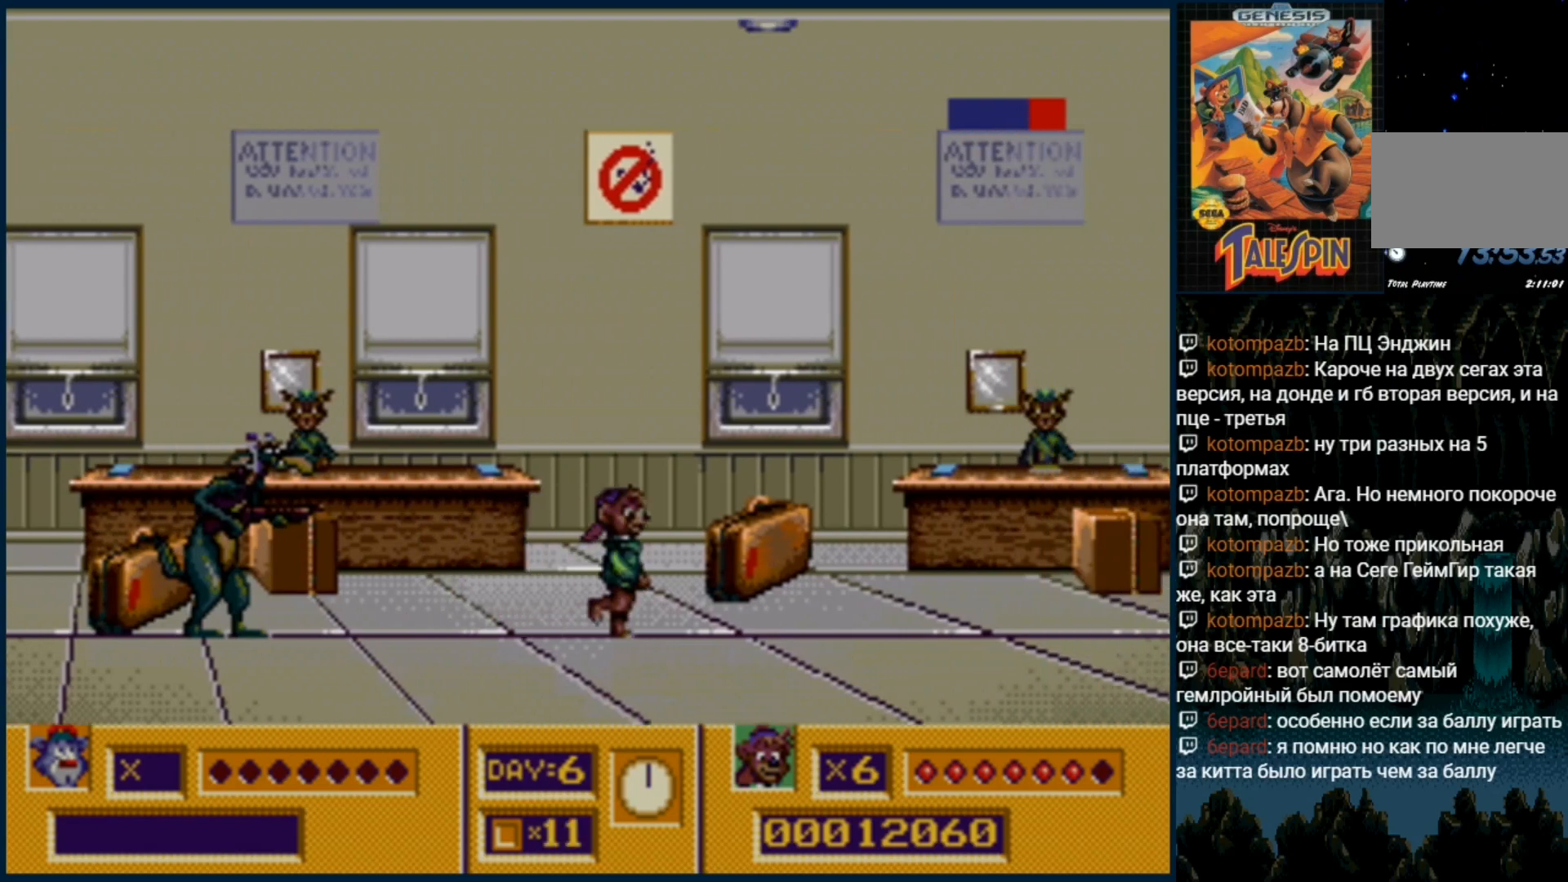
{"dt_ms": 500, "buttons": ["DPAD_RIGHT"], "events": [[100, "DPAD_RIGHT", "up"], [483, "DPAD_RIGHT", "down"]]}